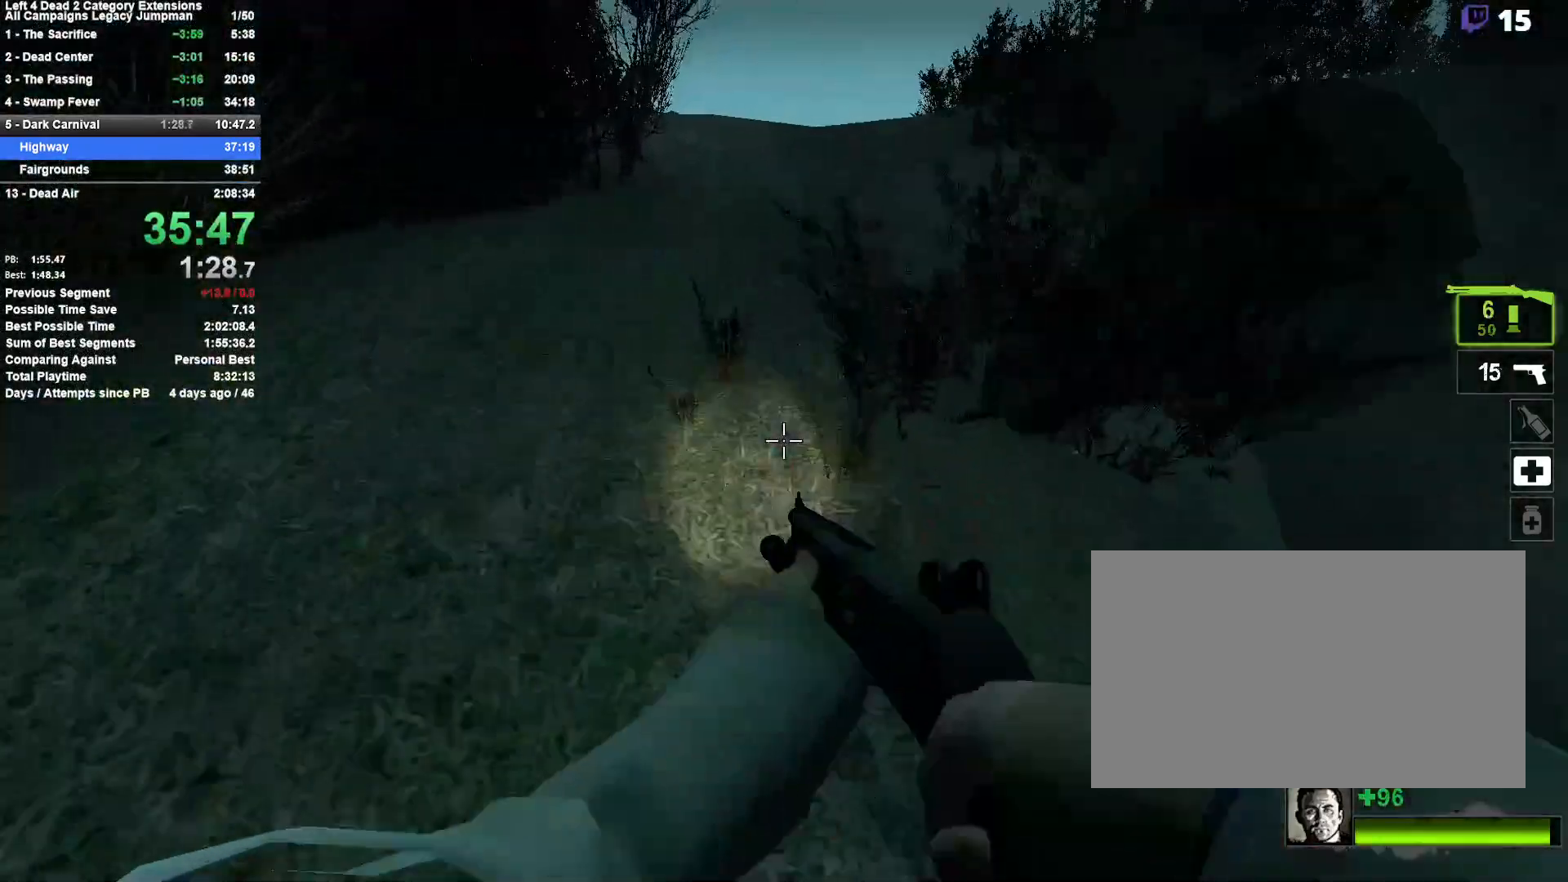
Gameplay with keyboard and mouse; each line is a JSON object with the keys and mouse buttons held at the frame after it. "events" lists presses ("down") and releases ("up") of "1", "2", "3", "4", "5", "a", "alt", "c", "ctrl", "d", "e", "f", "q", "r", "s", "shift", "space", "tab", "v", "w", "x", "z", "mouse_left", "mouse_middle", "mouse_right", "mouse_mb4", "mouse_mb5", "mouse_wheel_up" and "mouse_wheel_down" between this image and that frame as [ms after this image, input, new state], when the widget could be followed in between. "mouse_left", "mouse_middle", "mouse_right", "mouse_mb4", "mouse_mb5", "mouse_wheel_up", "mouse_wheel_down" = the "left", "middle", "right", "mb4", "mb5", "wheel_up", "wheel_down" buttons of the "mouse" list. No other keys are recorded. Mouse movement is not recorded.
{"keys": ["s"], "mouse": [], "events": [[100, "w", "up"], [183, "s", "down"], [317, "d", "up"]]}
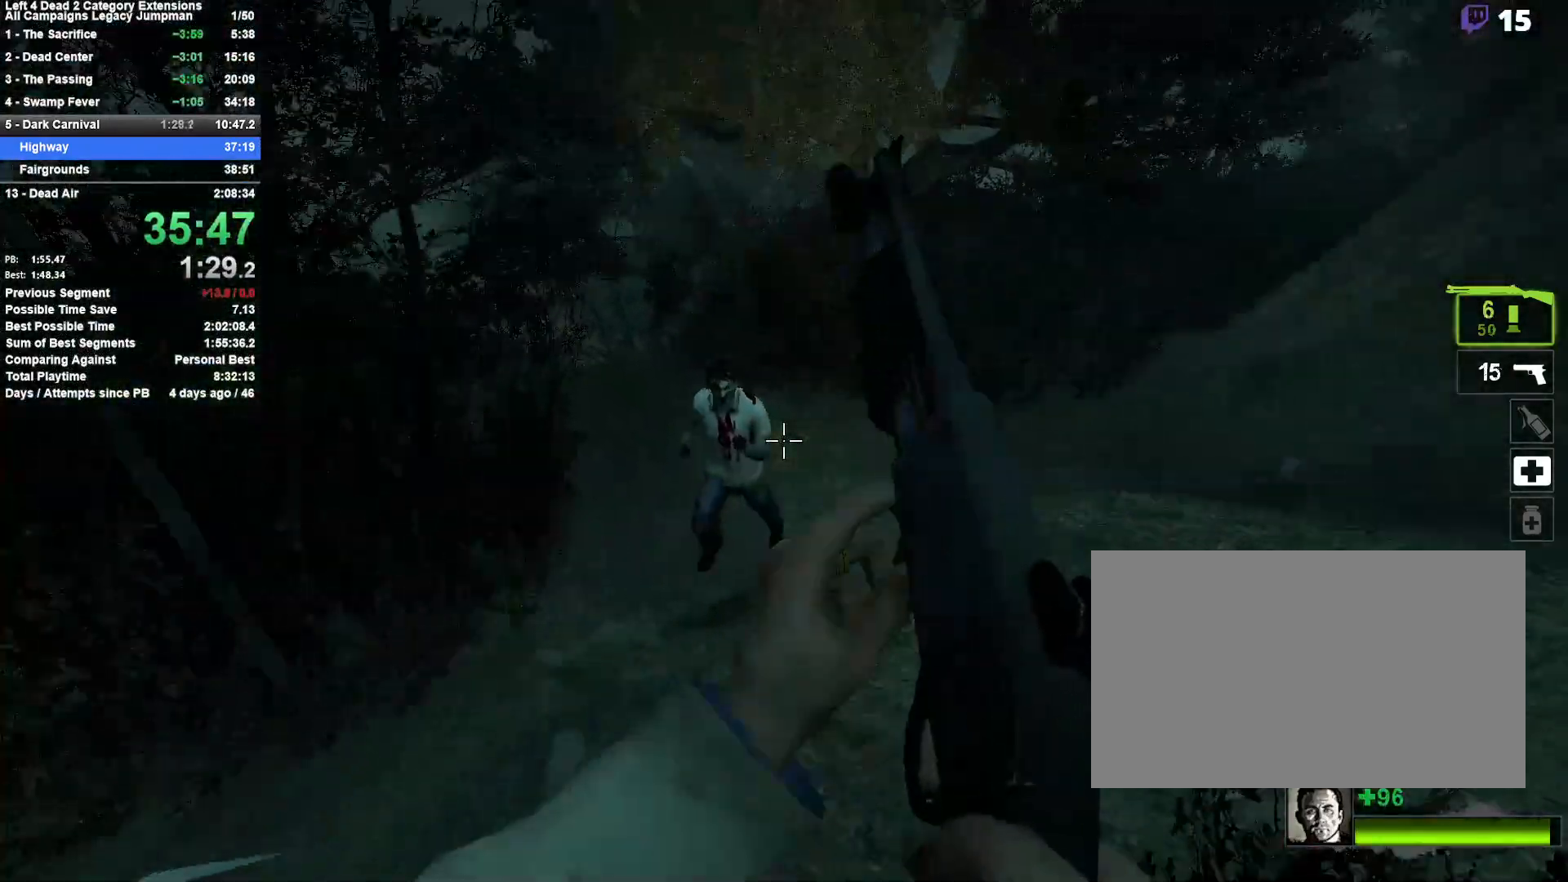
{"keys": ["w"], "mouse": [], "events": [[17, "mouse_left", "down"], [200, "d", "down"], [283, "s", "up"], [333, "mouse_left", "up"], [383, "w", "down"], [433, "d", "up"]]}
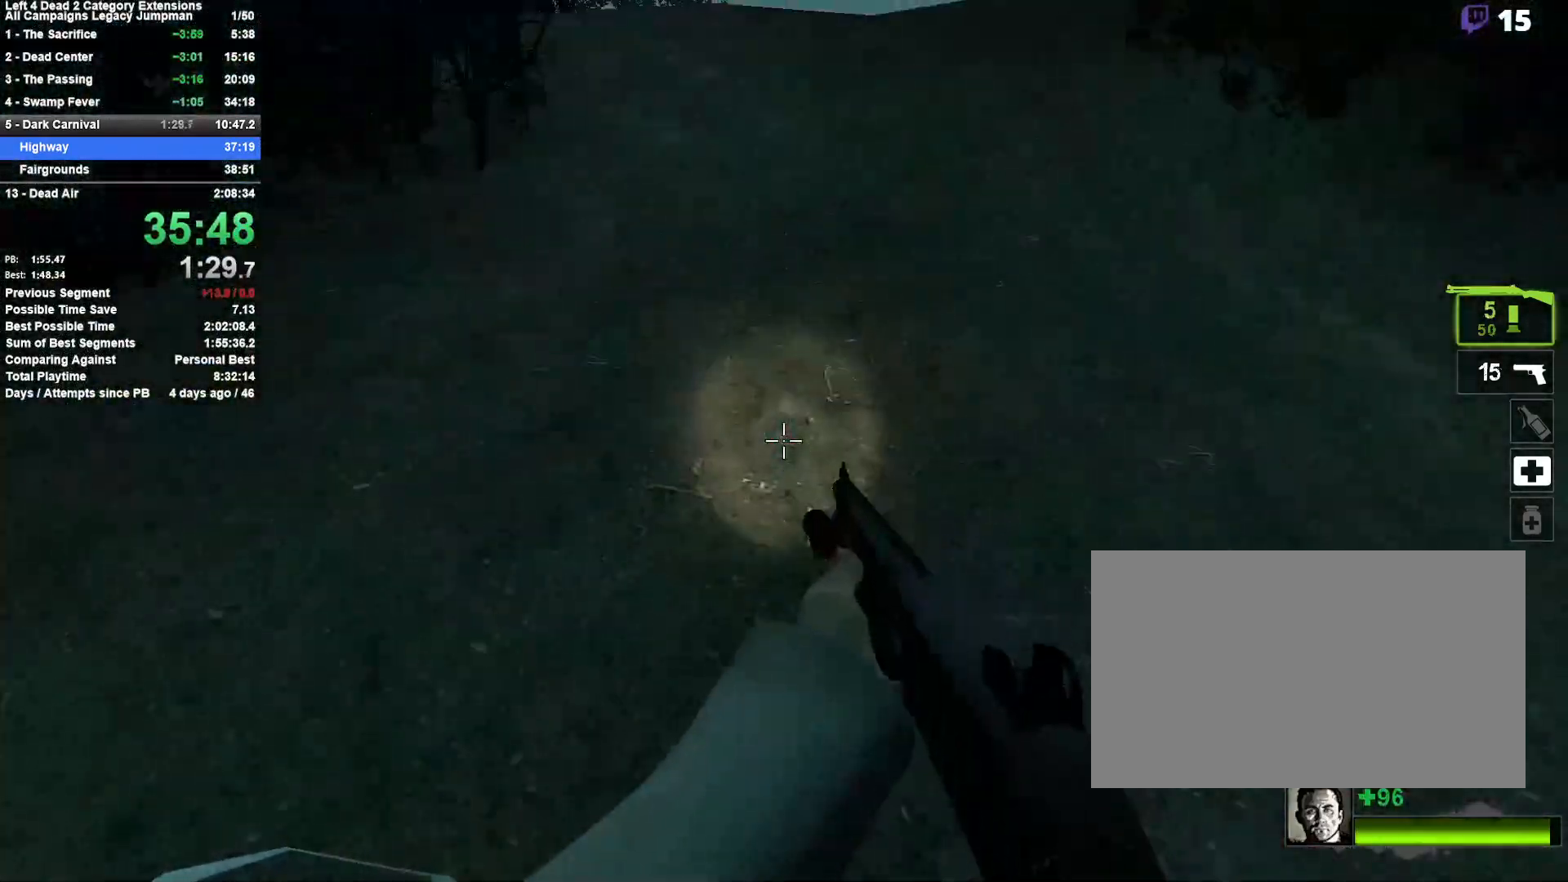
{"keys": ["w"], "mouse": [], "events": [[33, "r", "down"], [167, "r", "up"]]}
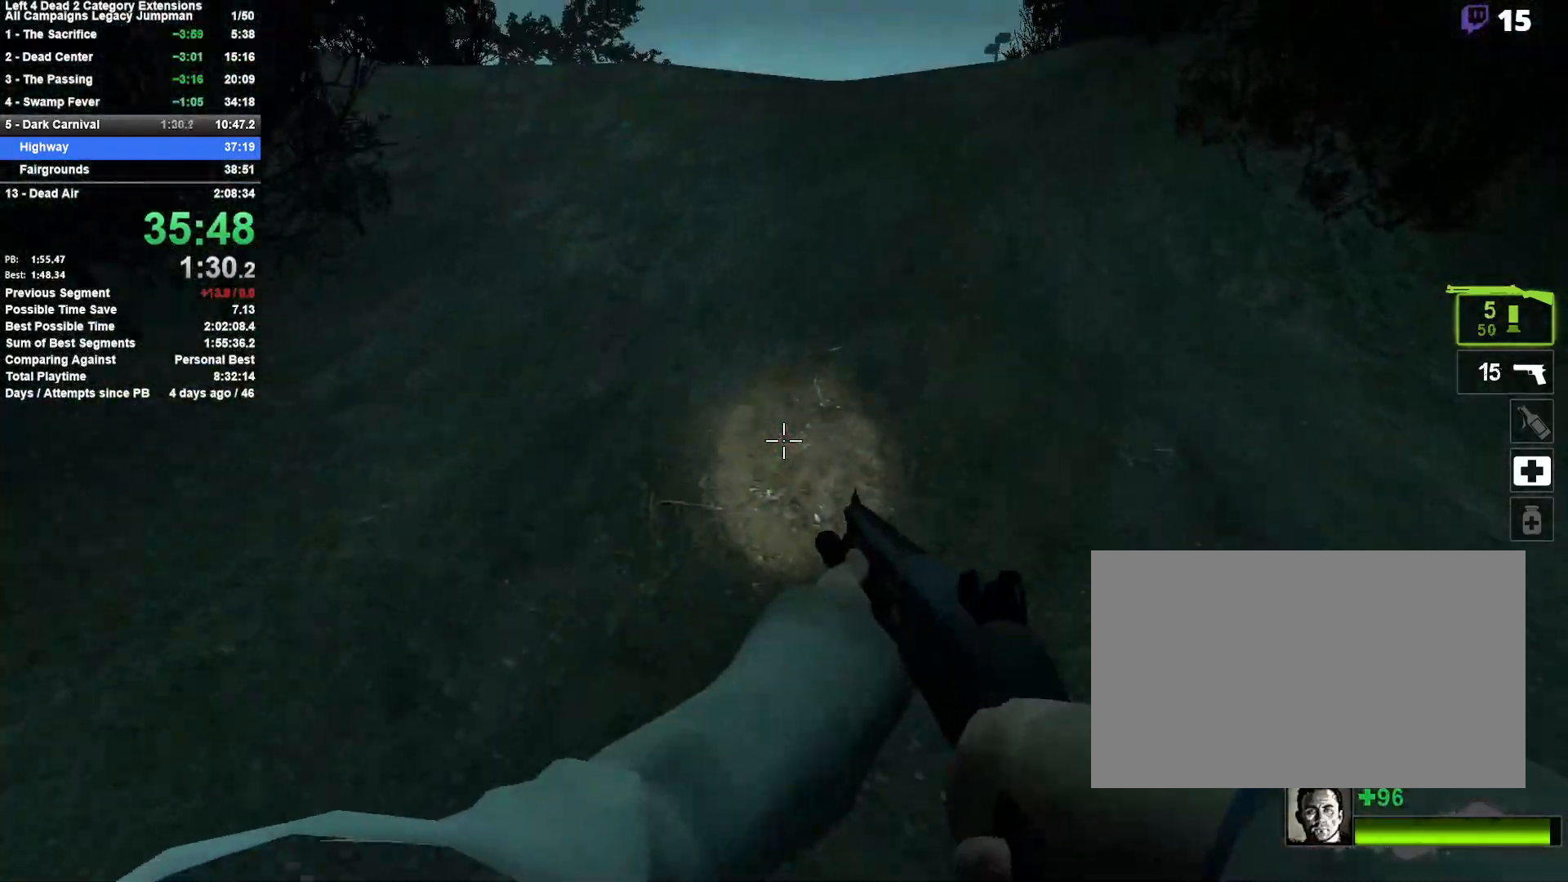
{"keys": ["w"], "mouse": [], "events": []}
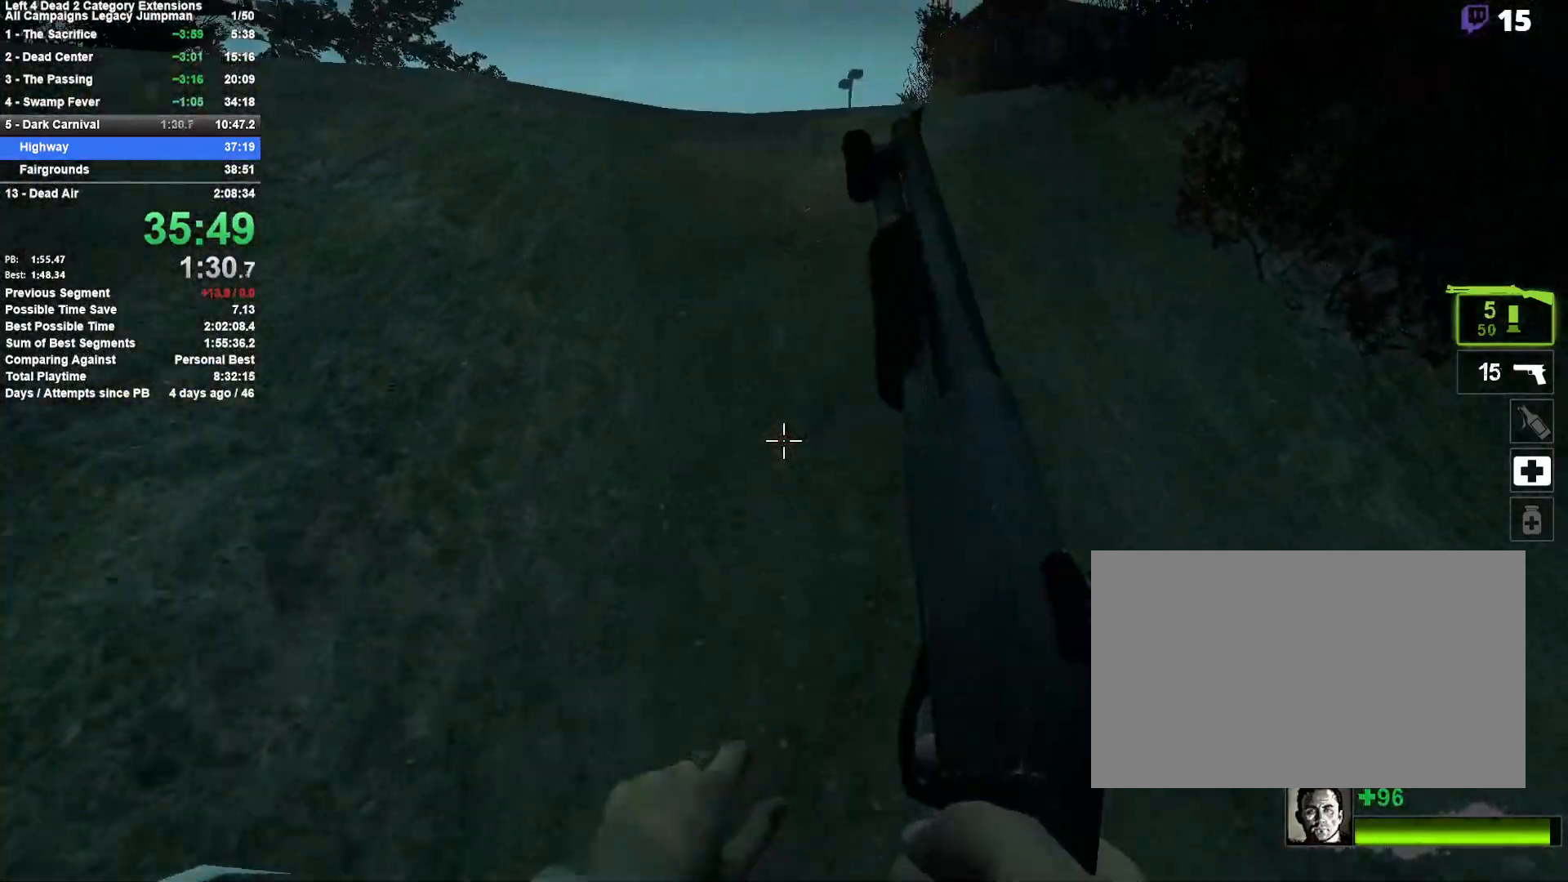
{"keys": ["a", "w"], "mouse": [], "events": [[433, "a", "down"]]}
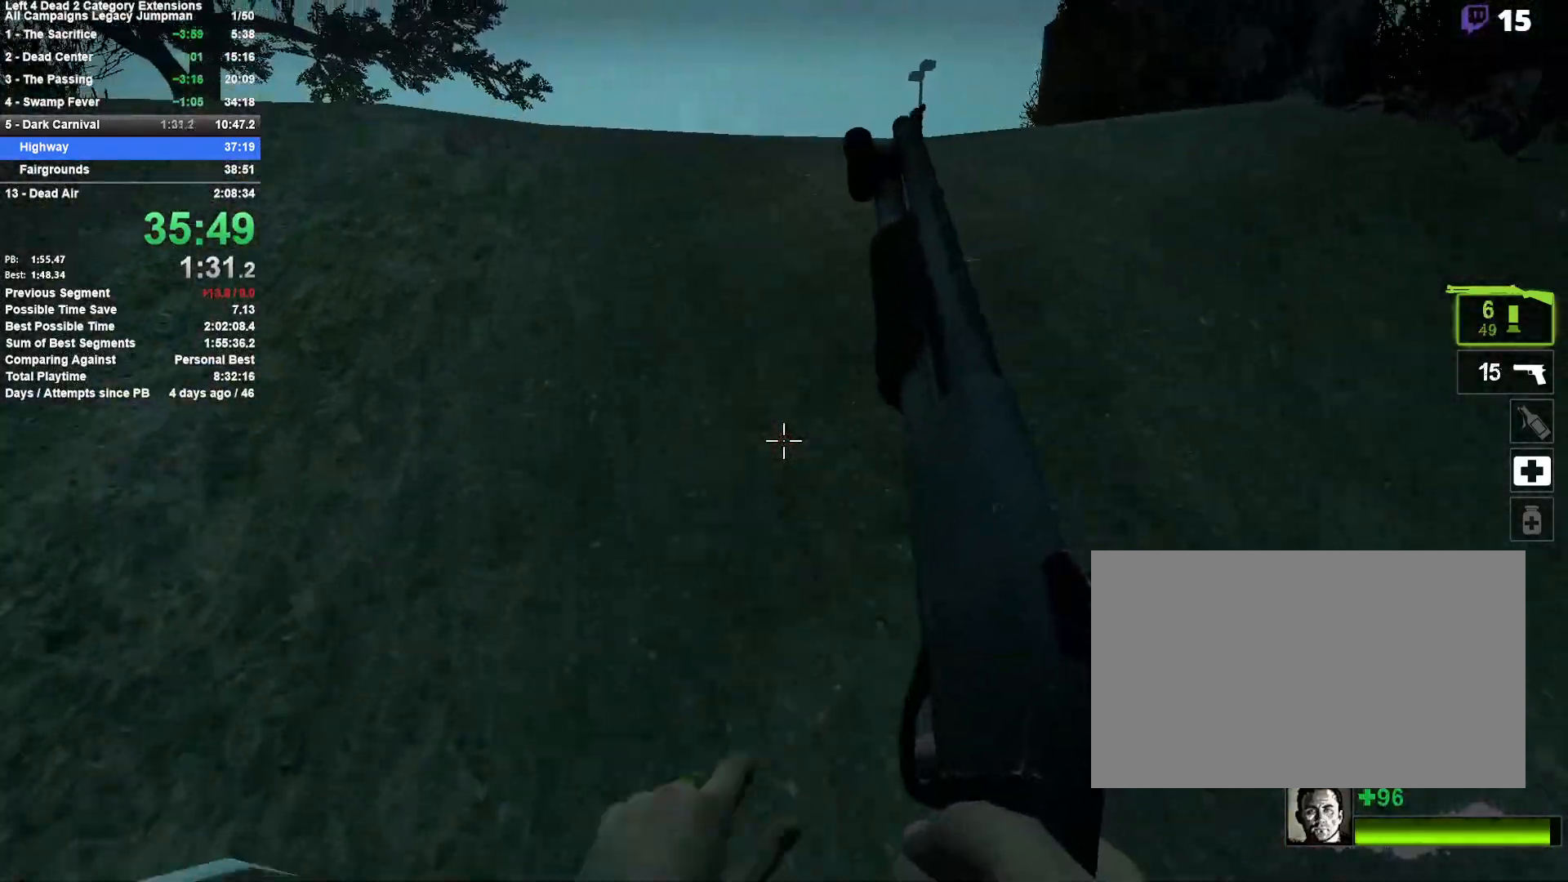
{"keys": ["w"], "mouse": [], "events": [[67, "a", "up"]]}
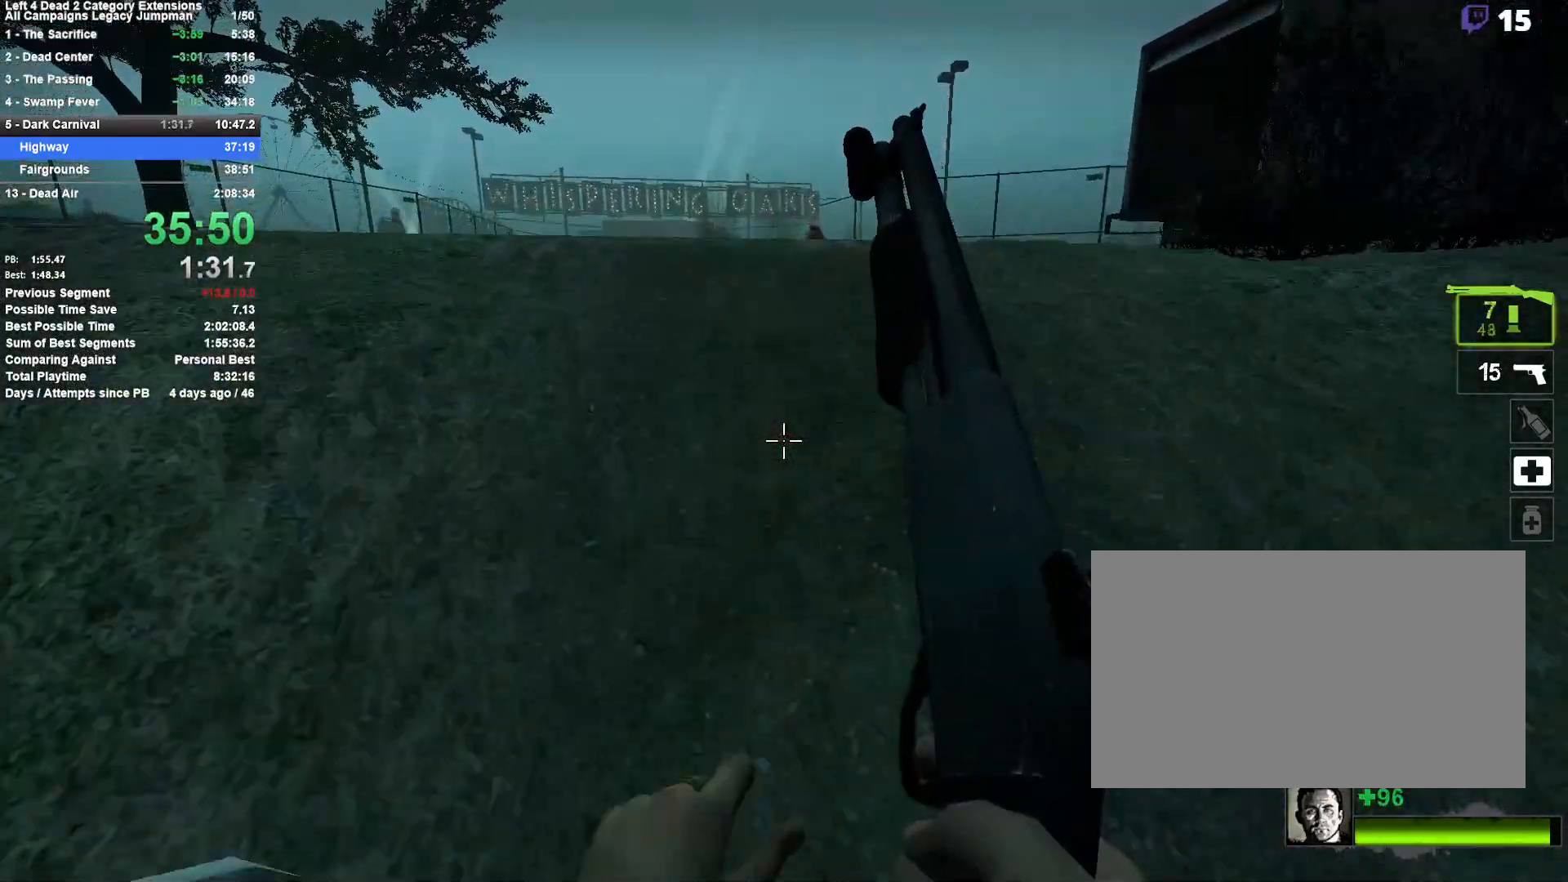
{"keys": ["w"], "mouse": [], "events": []}
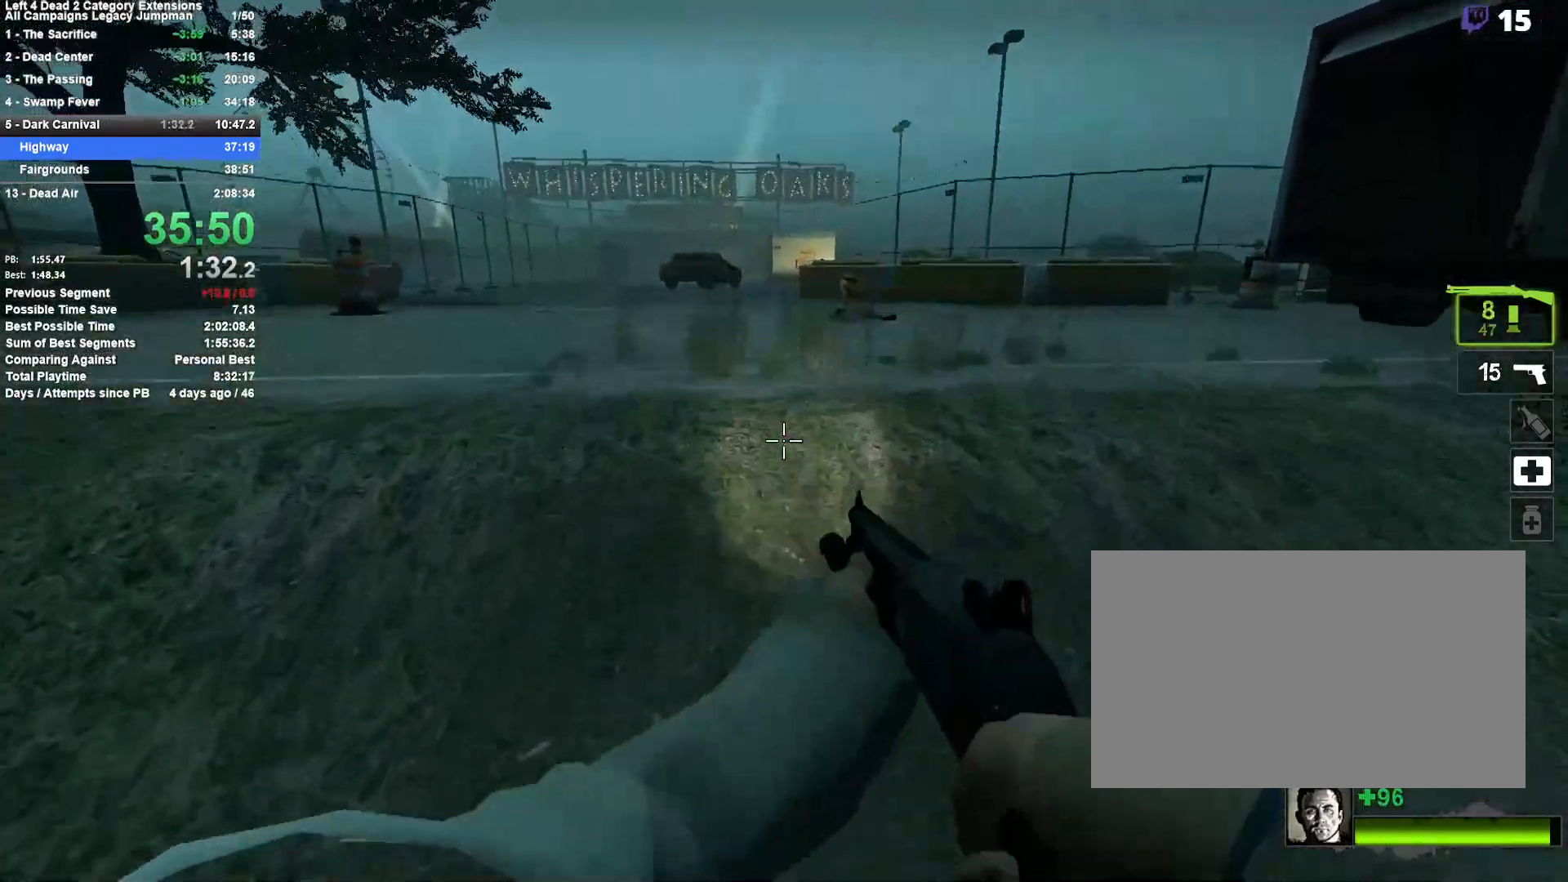
{"keys": ["d", "space"], "mouse": [], "events": [[433, "d", "down"], [483, "space", "down"], [483, "w", "up"]]}
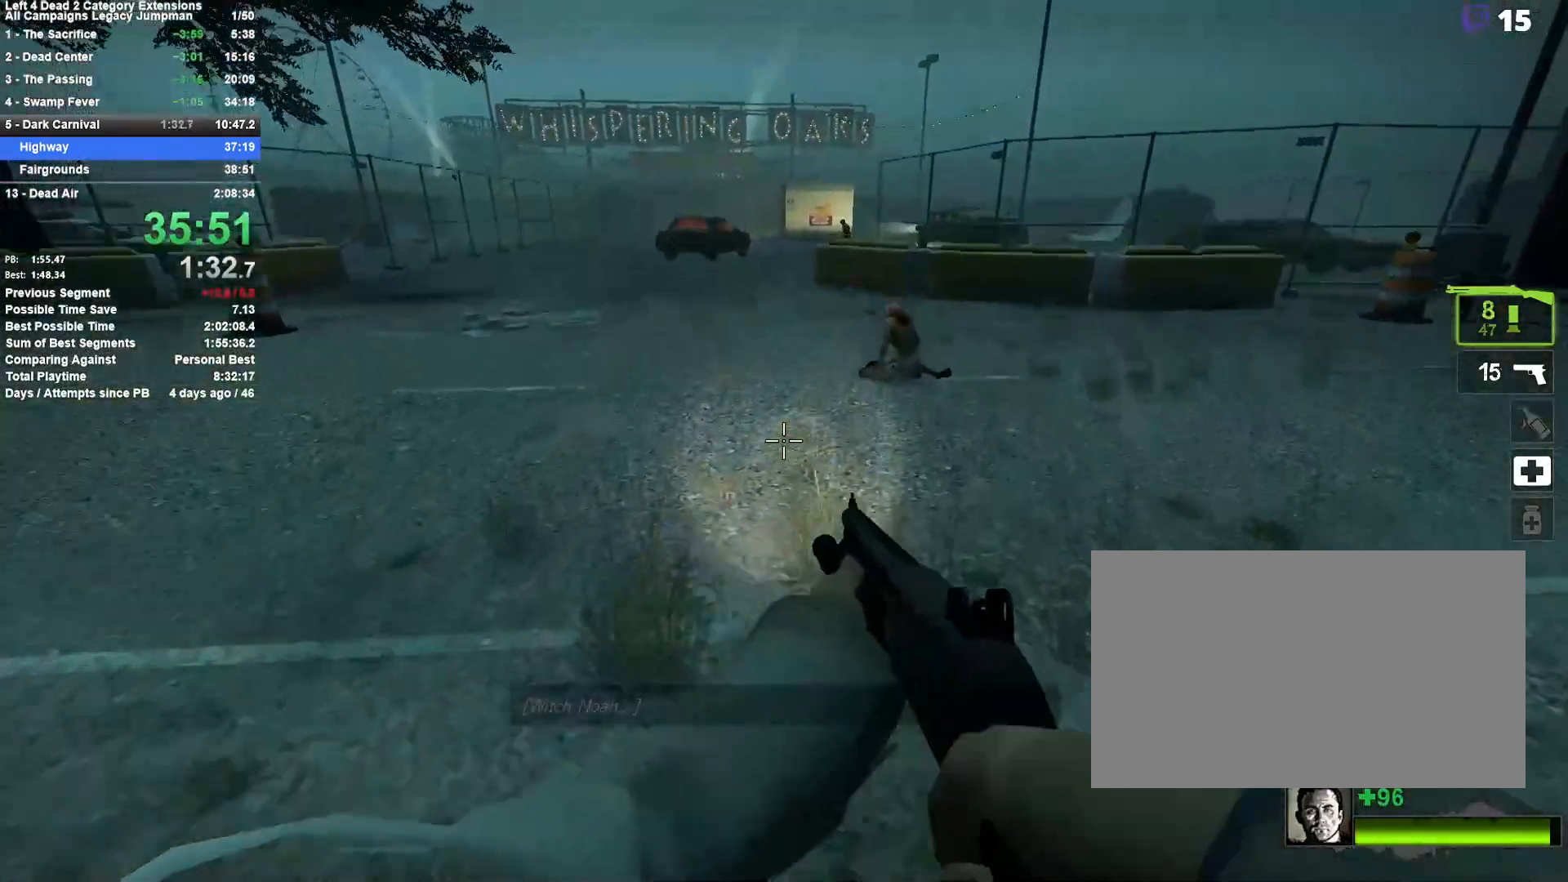
{"keys": ["a"], "mouse": [], "events": [[117, "a", "down"], [117, "d", "up"], [167, "space", "up"]]}
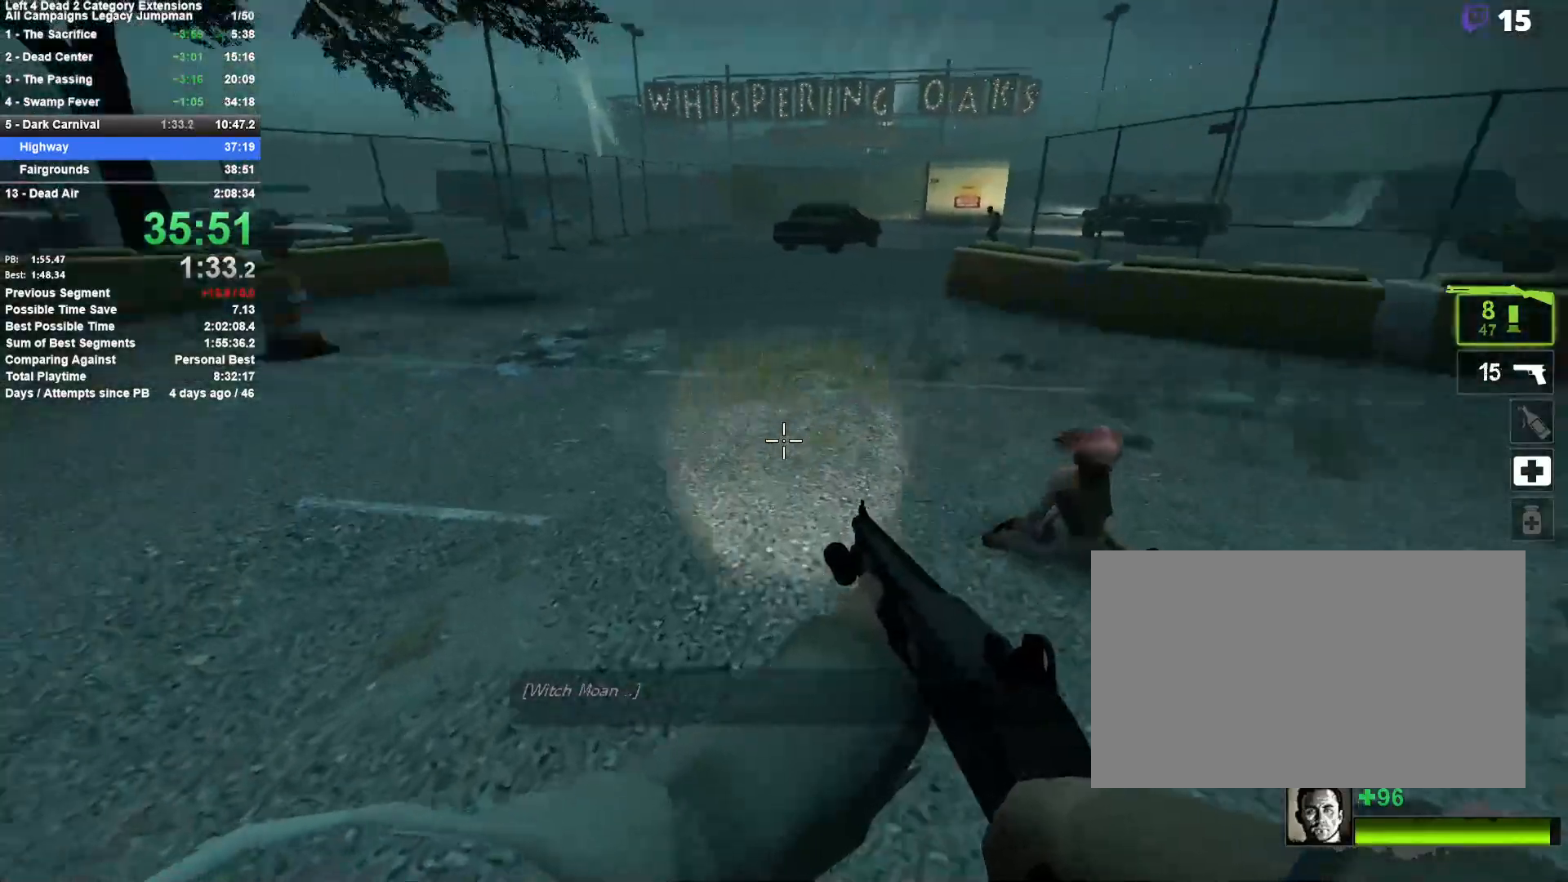
{"keys": ["d"], "mouse": [], "events": [[133, "d", "down"], [133, "space", "down"], [183, "a", "up"], [317, "space", "up"]]}
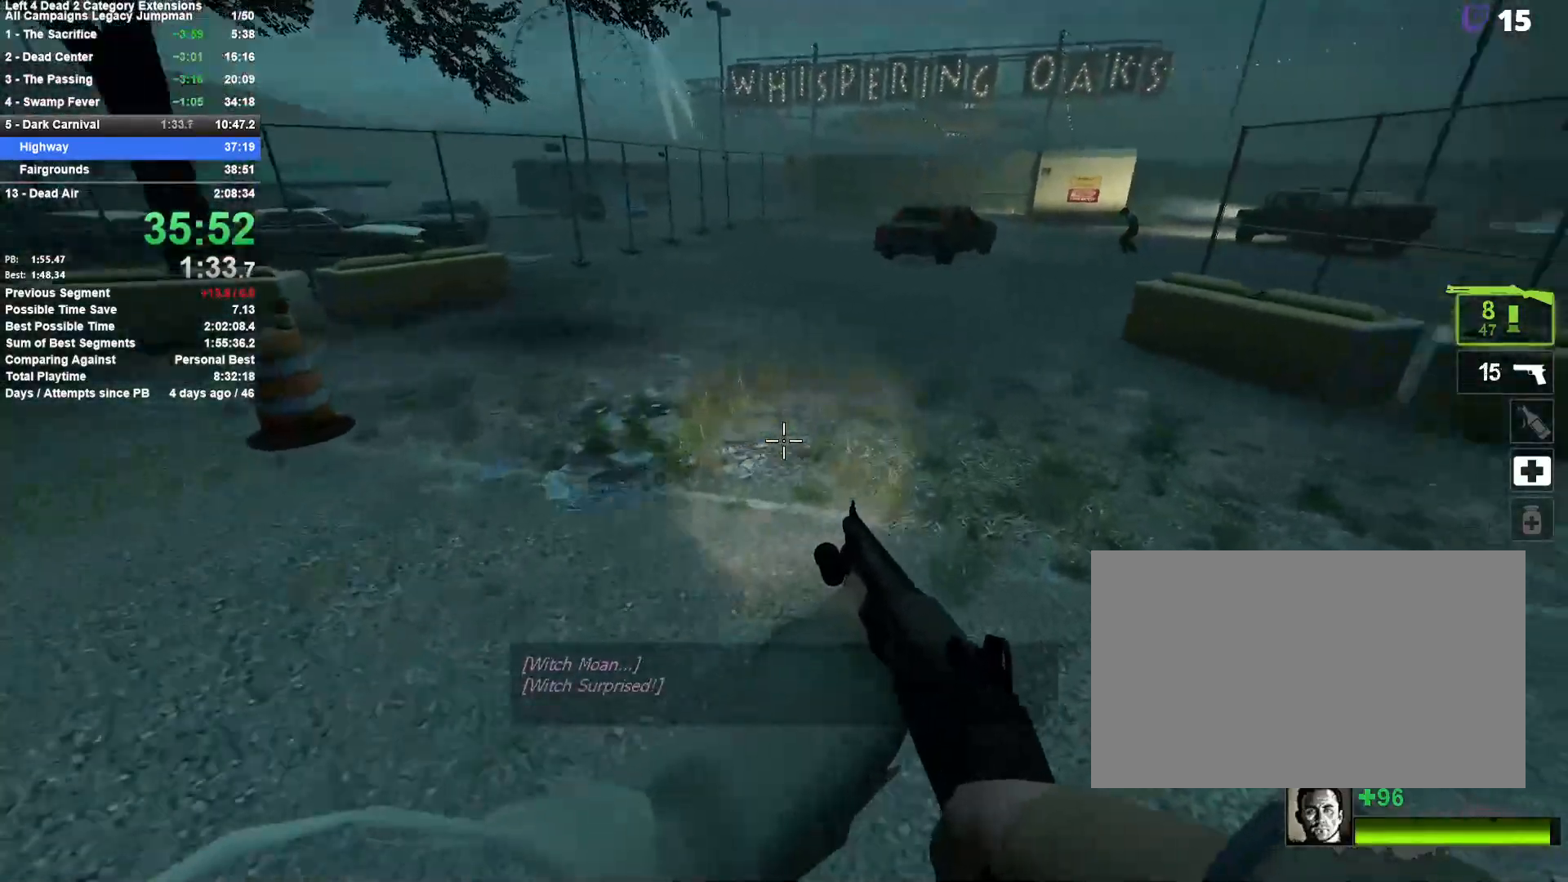
{"keys": ["a"], "mouse": [], "events": [[250, "space", "down"], [333, "a", "down"], [383, "d", "up"], [483, "space", "up"]]}
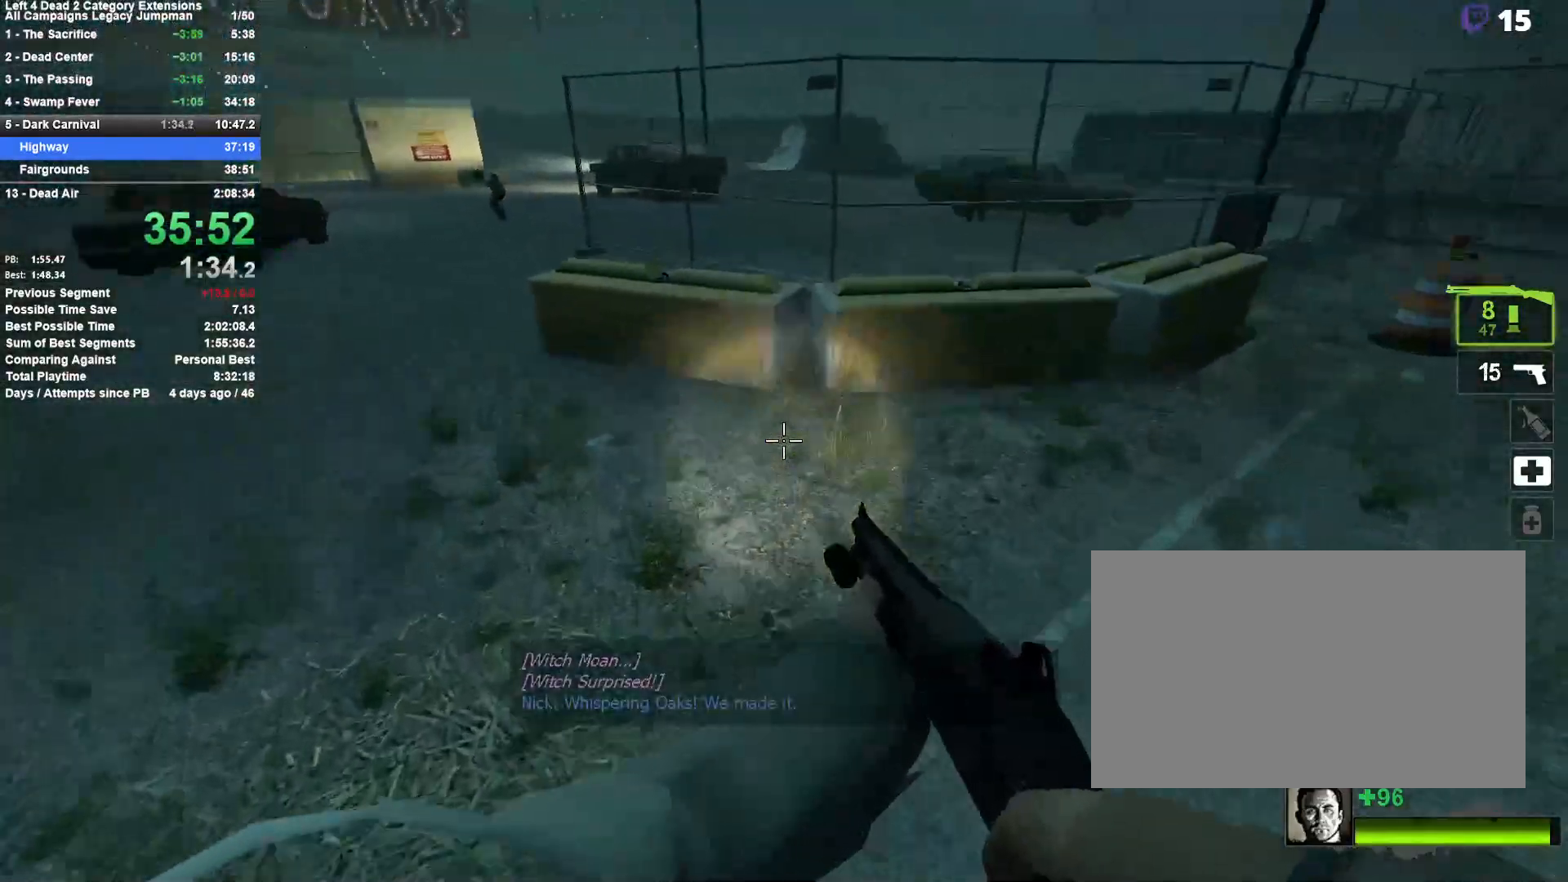
{"keys": ["d", "space"], "mouse": [], "events": [[400, "space", "down"], [450, "a", "up"], [450, "d", "down"]]}
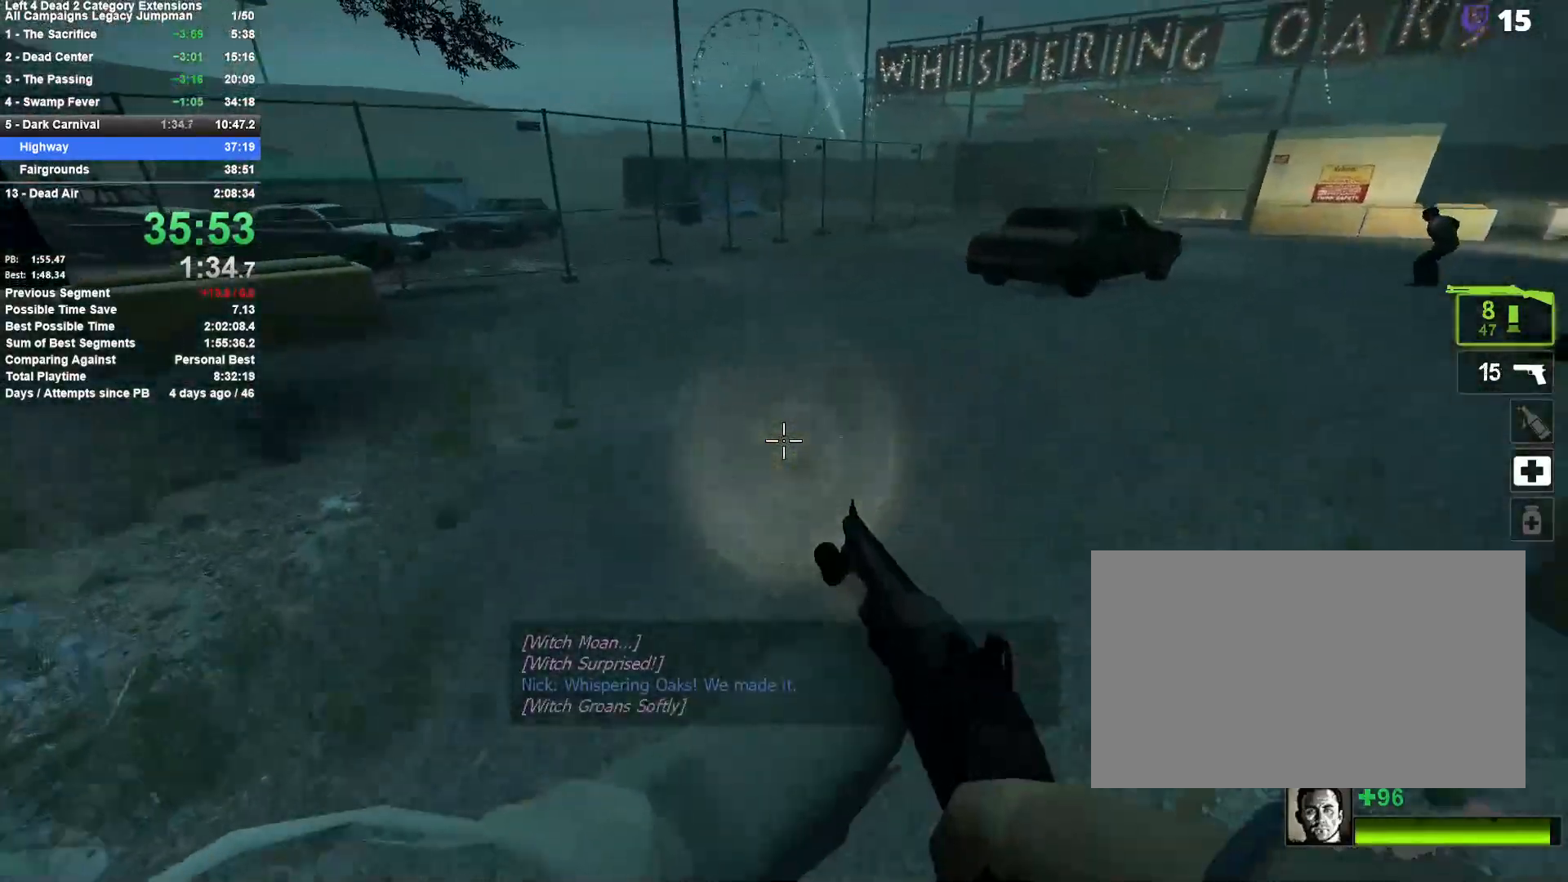
{"keys": ["d"], "mouse": [], "events": [[133, "space", "up"]]}
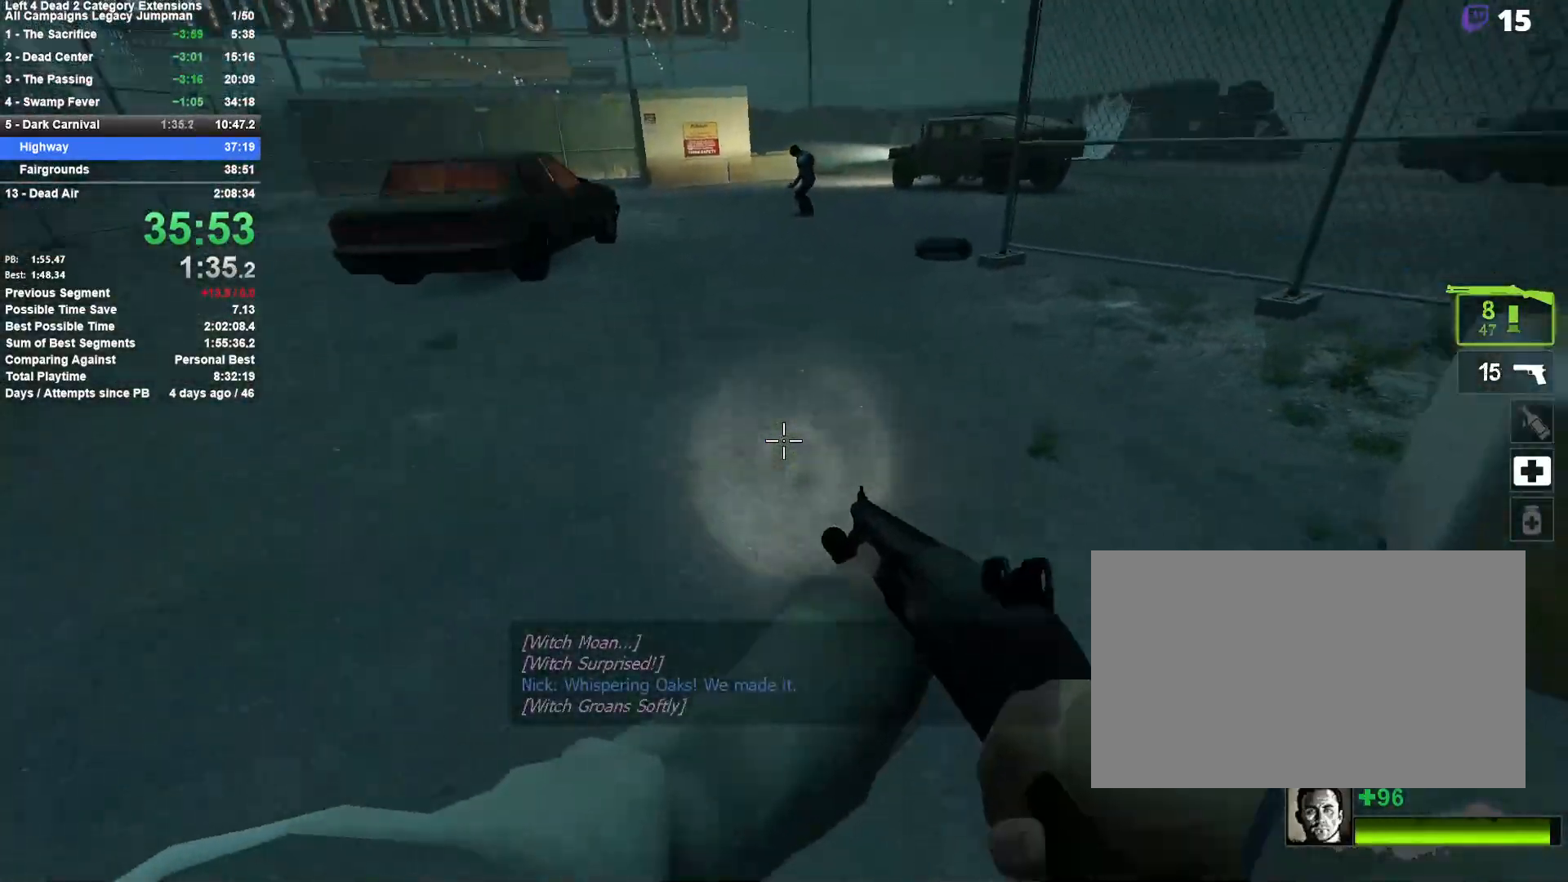
{"keys": ["a"], "mouse": [], "events": [[17, "space", "down"], [150, "a", "down"], [200, "d", "up"], [250, "space", "up"]]}
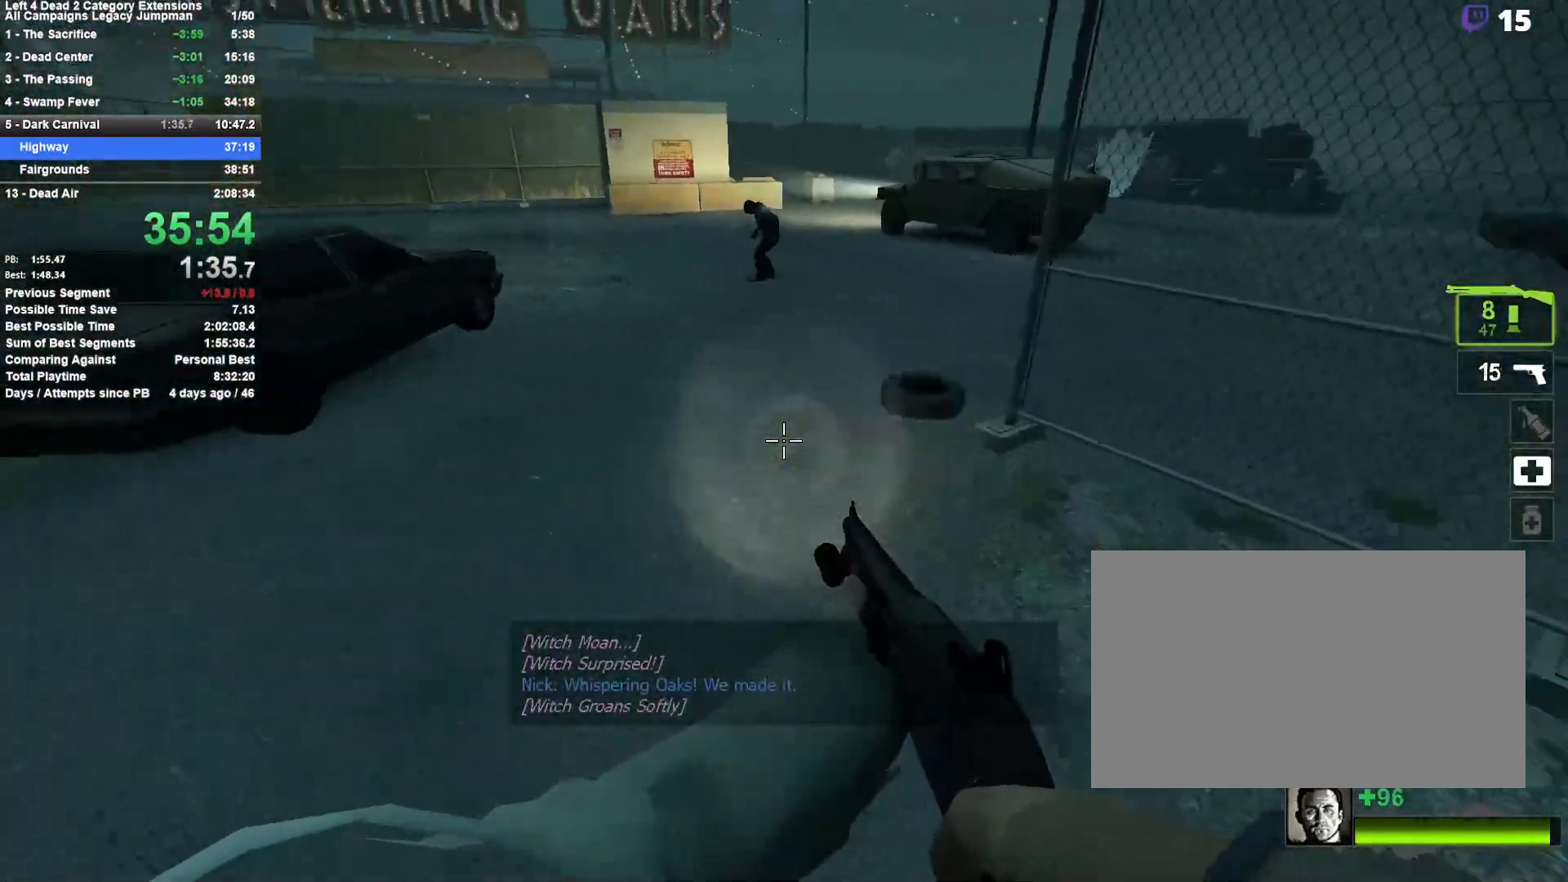
{"keys": ["d"], "mouse": [], "events": [[167, "space", "down"], [217, "a", "up"], [217, "d", "down"], [400, "space", "up"]]}
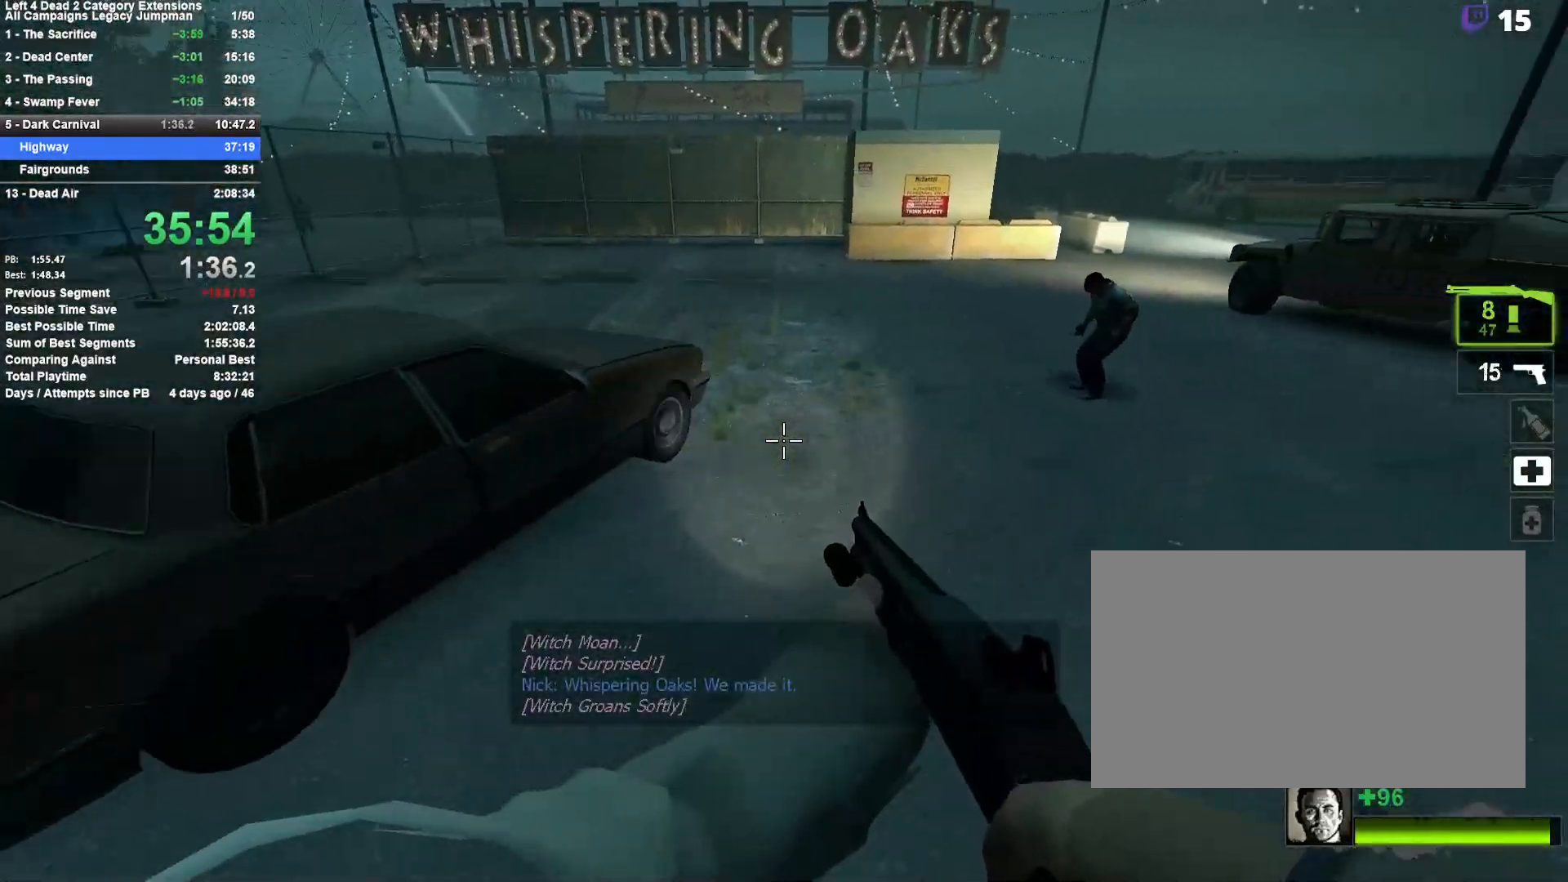
{"keys": ["d", "space"], "mouse": [], "events": [[233, "a", "down"], [283, "d", "up"], [317, "space", "down"], [367, "d", "down"], [417, "a", "up"]]}
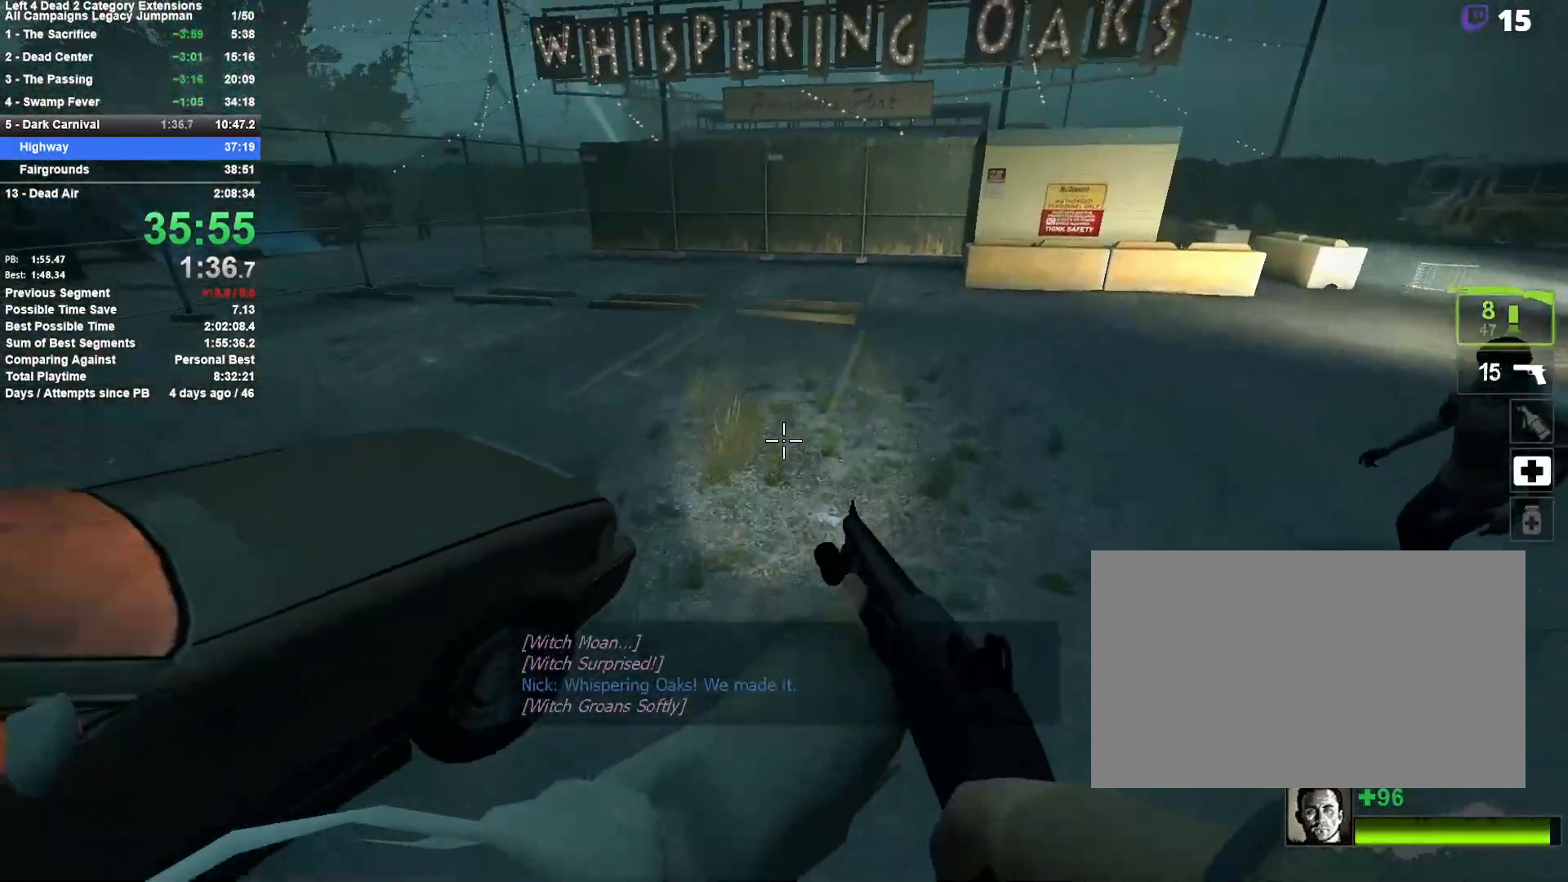
{"keys": ["a", "space"], "mouse": ["left"], "events": [[17, "space", "up"], [383, "mouse_left", "down"], [433, "a", "down"], [433, "d", "up"], [433, "space", "down"]]}
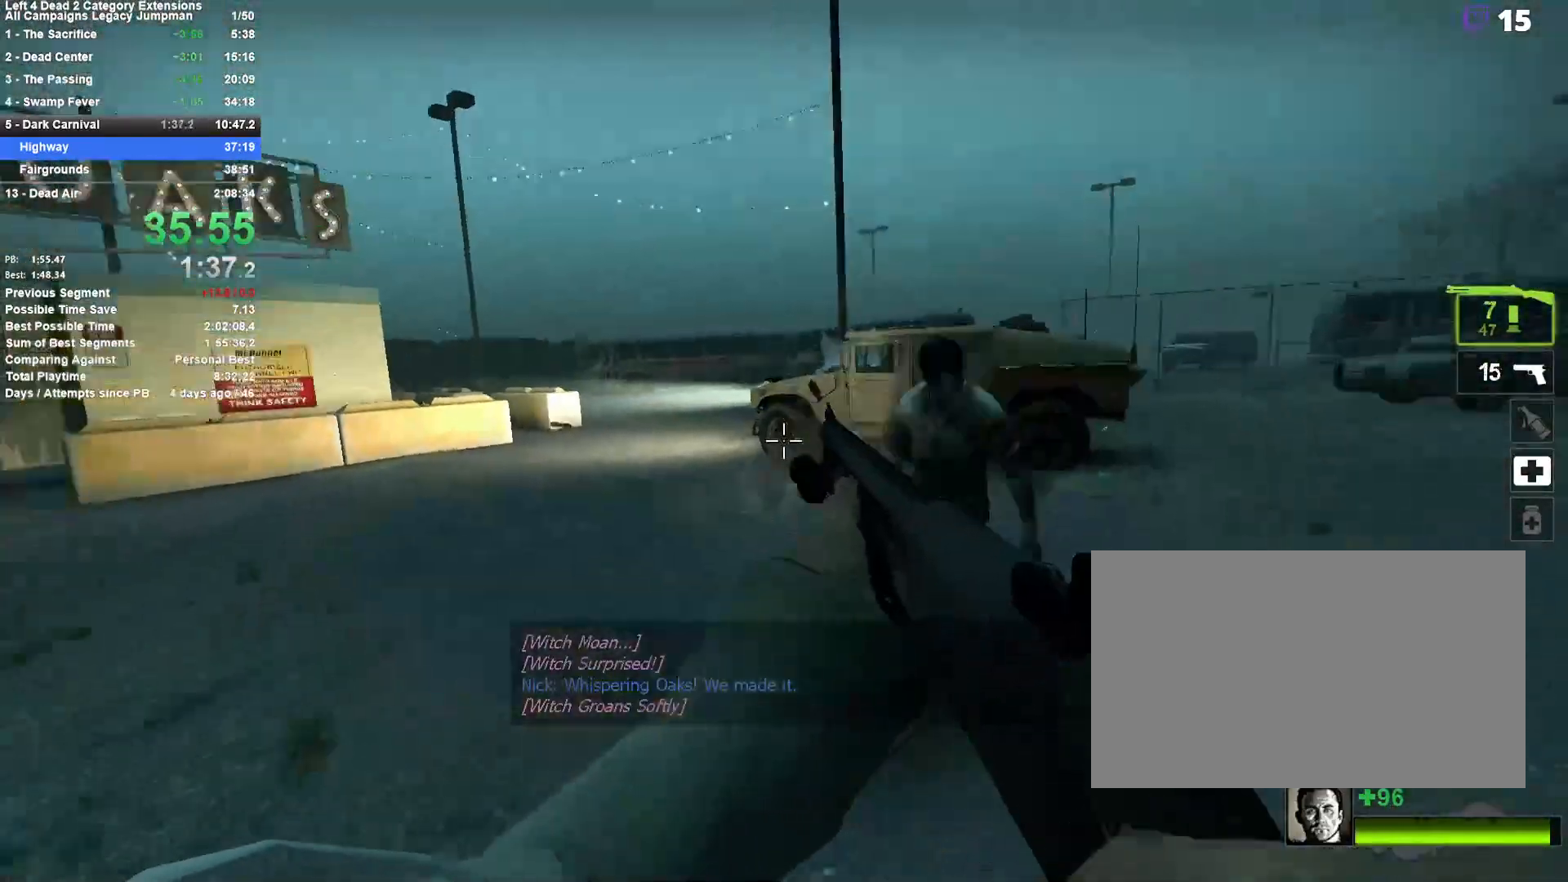
{"keys": ["w"], "mouse": [], "events": [[33, "mouse_left", "up"], [117, "space", "up"], [300, "a", "up"], [300, "d", "down"], [300, "w", "down"], [450, "d", "up"]]}
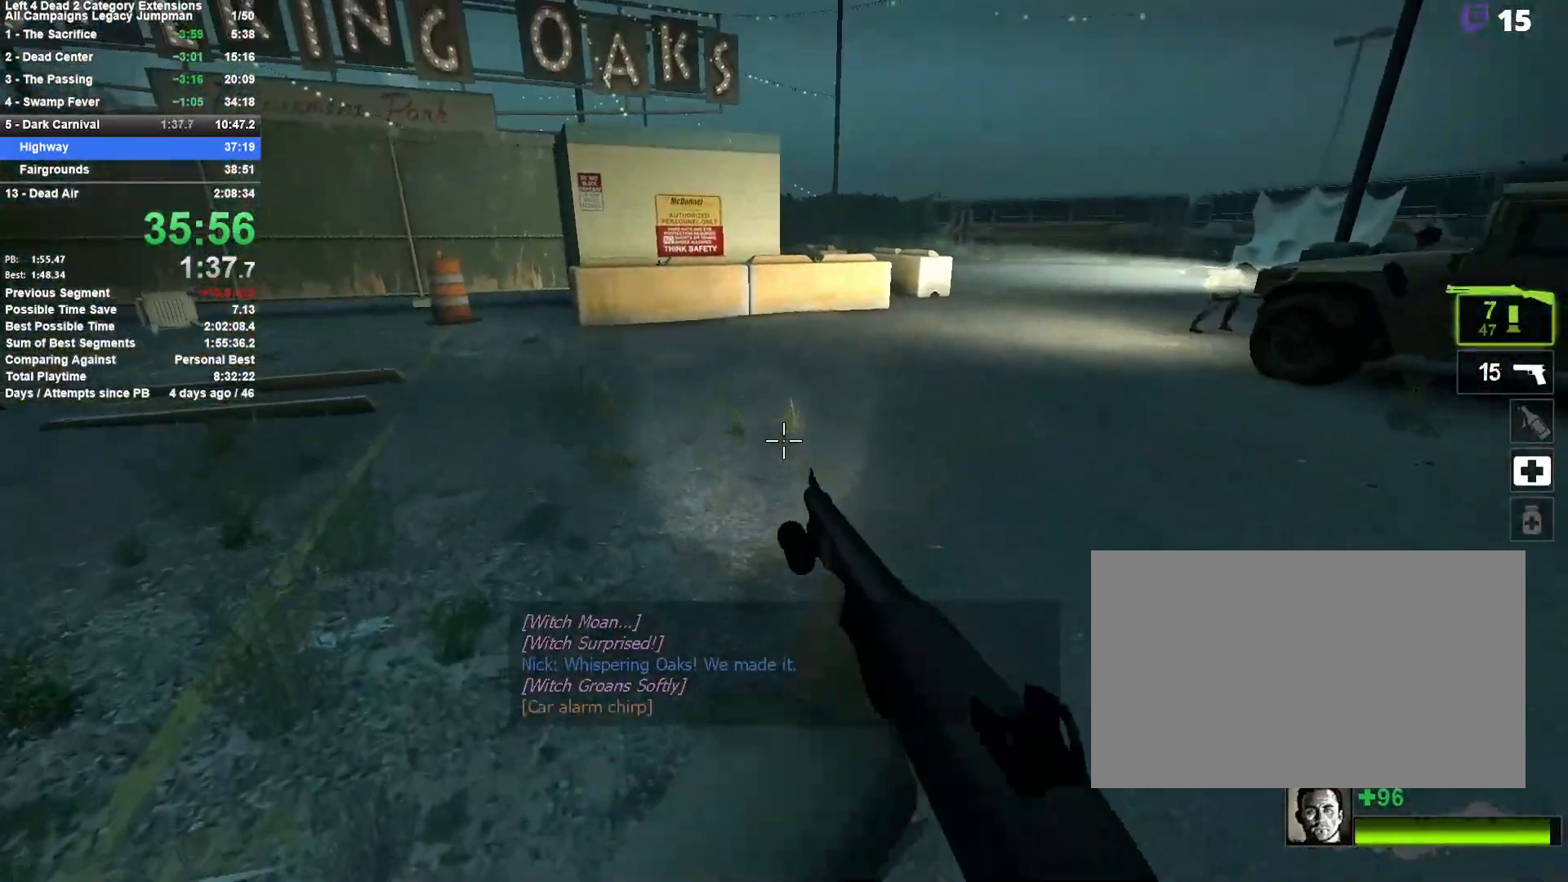
{"keys": ["d", "space"], "mouse": [], "events": [[83, "r", "down"], [183, "r", "up"], [283, "d", "down"], [317, "space", "down"], [367, "w", "up"]]}
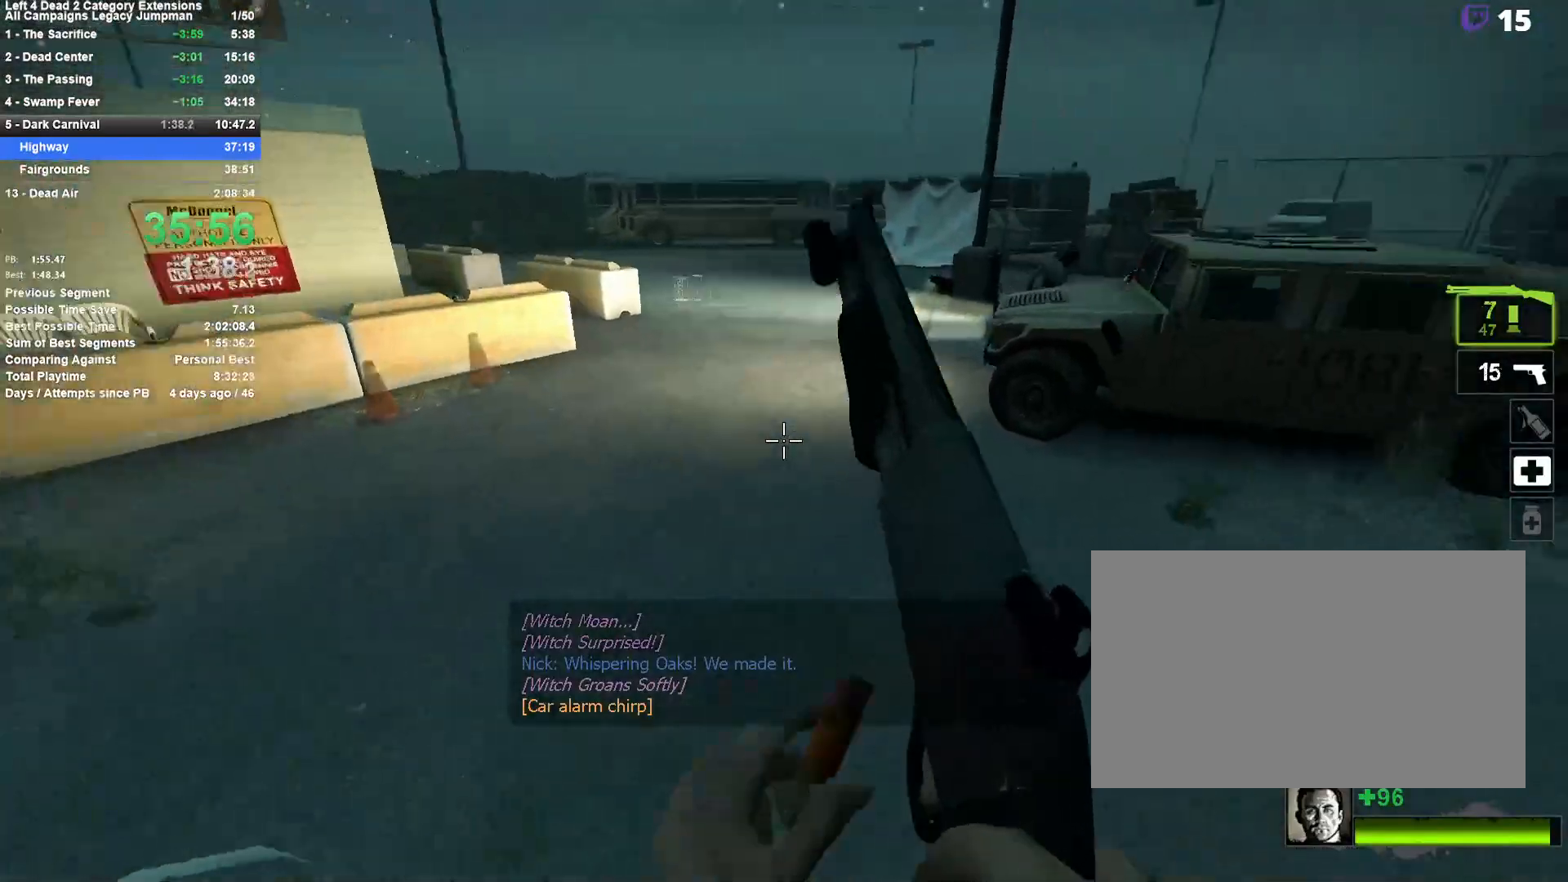
{"keys": ["d", "space"], "mouse": [], "events": [[17, "a", "down"], [17, "d", "up"], [17, "space", "up"], [433, "space", "down"], [483, "a", "up"], [483, "d", "down"]]}
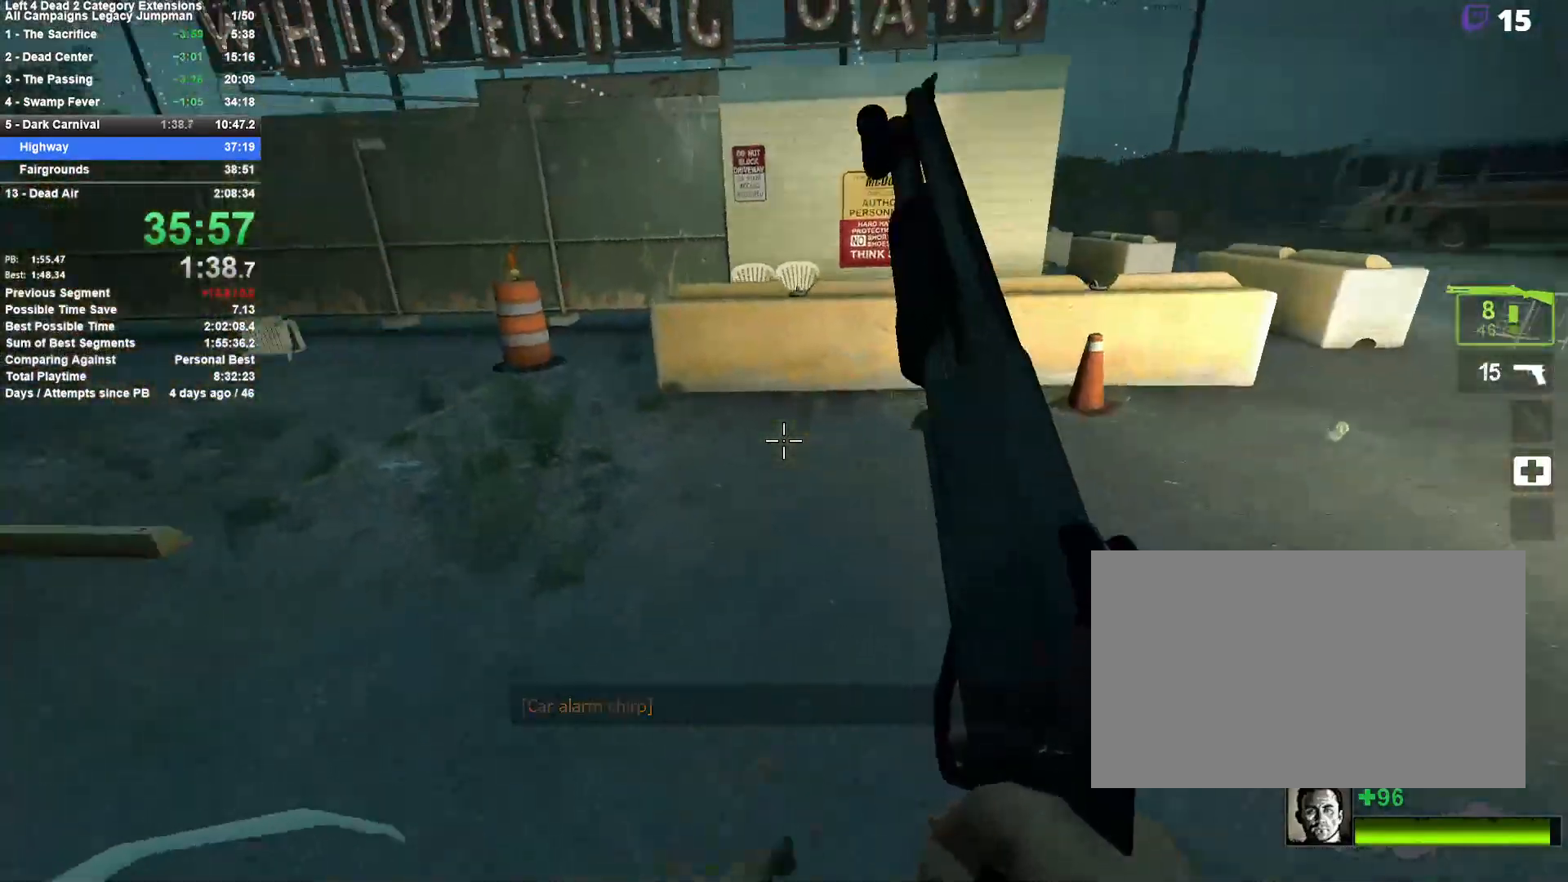
{"keys": ["d"], "mouse": [], "events": [[167, "space", "up"]]}
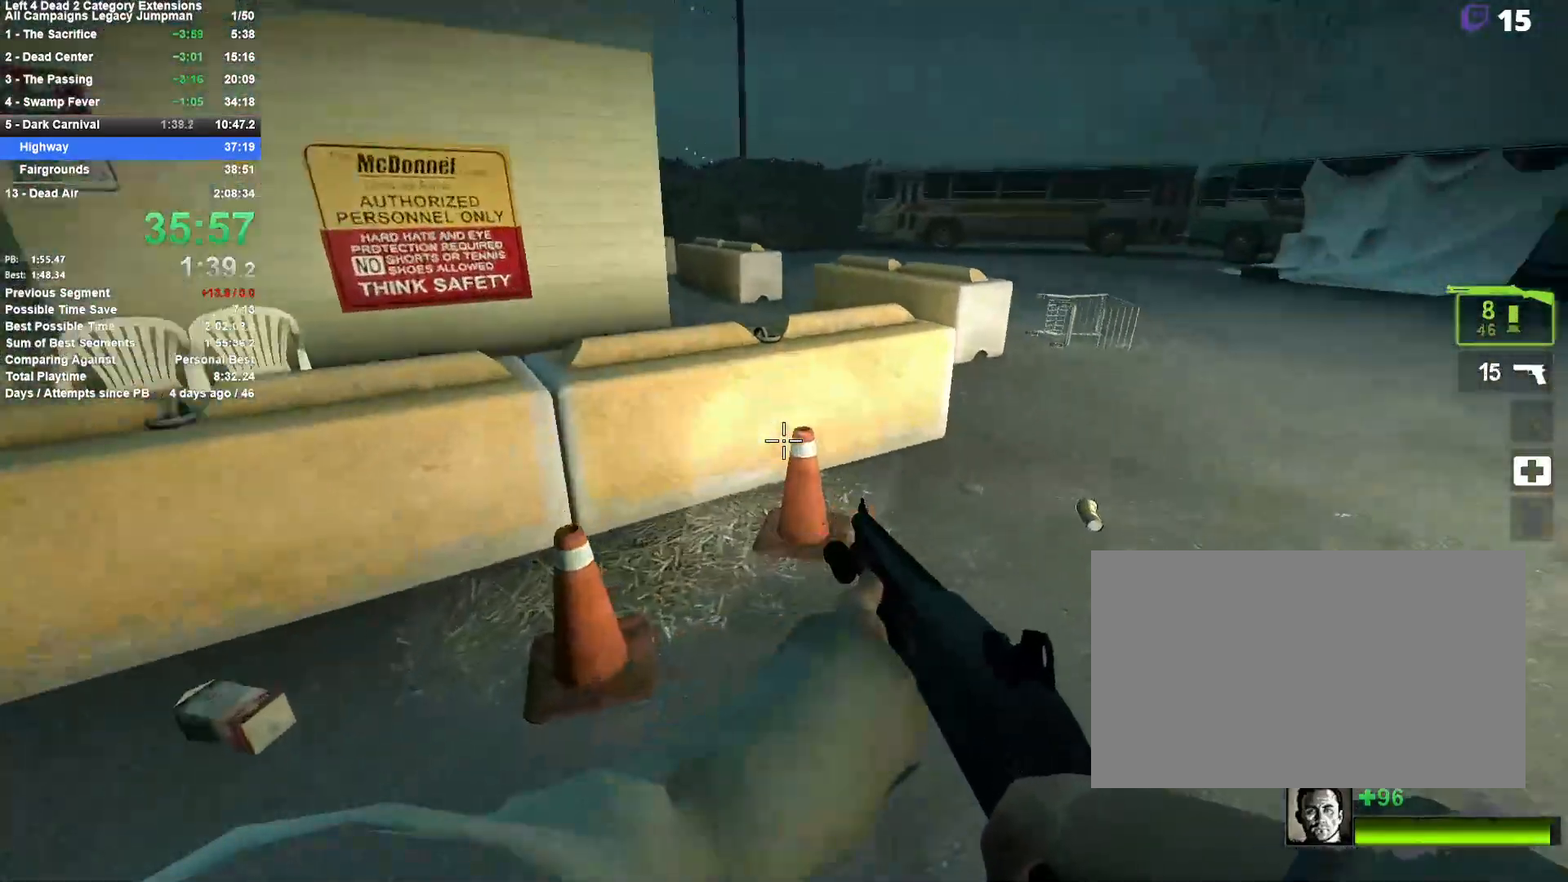
{"keys": ["w"], "mouse": [], "events": [[33, "space", "down"], [233, "a", "down"], [283, "d", "up"], [283, "space", "up"], [417, "w", "down"], [467, "a", "up"]]}
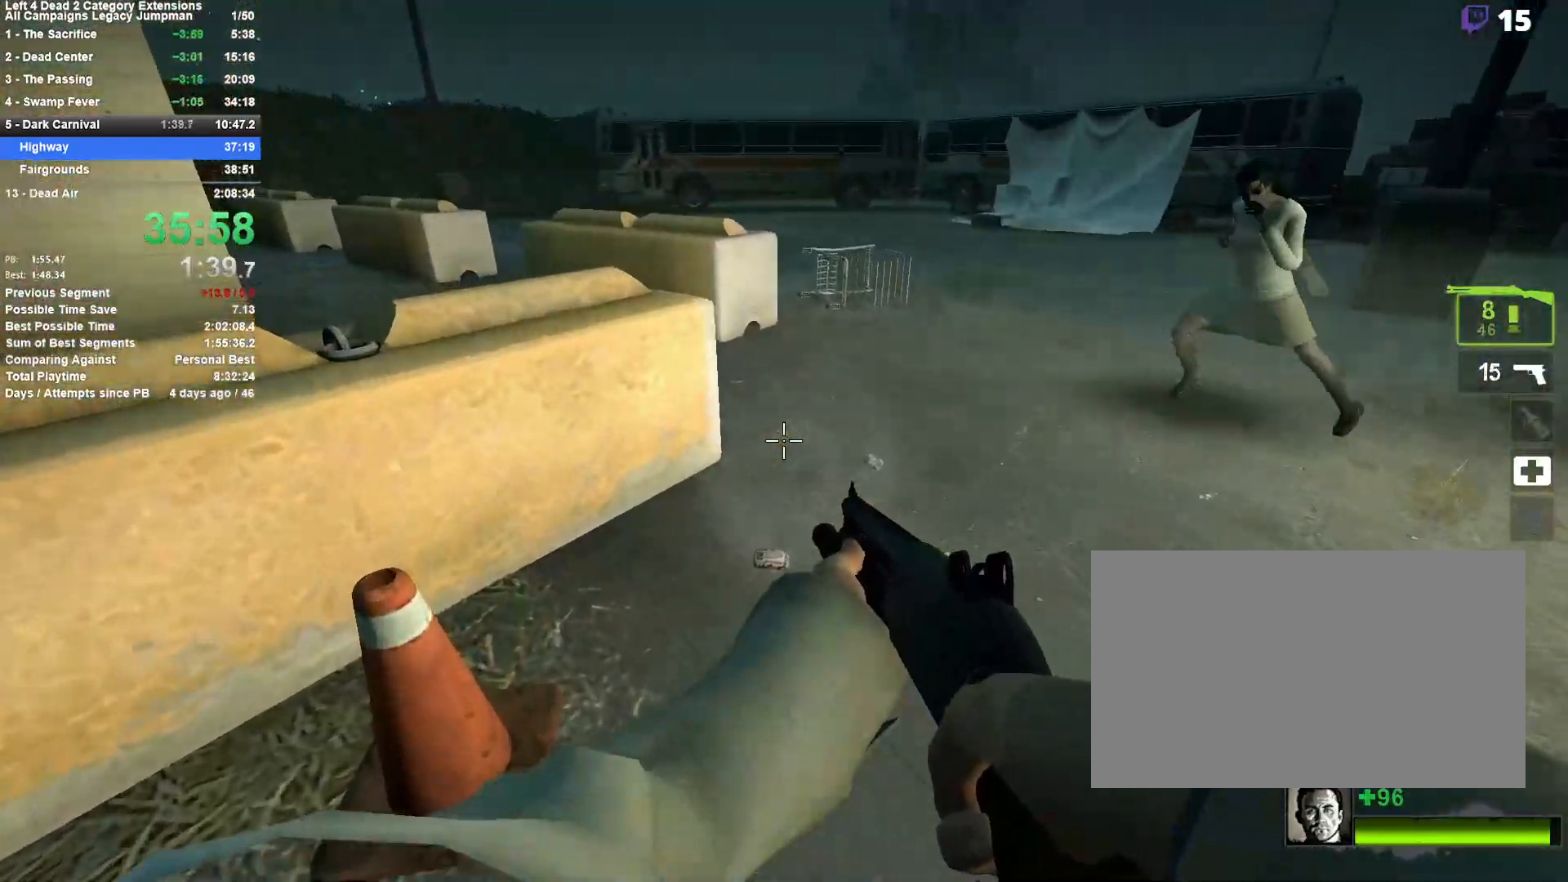
{"keys": ["a"], "mouse": [], "events": [[150, "a", "down"], [200, "mouse_left", "down"], [200, "space", "down"], [250, "mouse_right", "down"], [250, "w", "up"], [383, "mouse_left", "up"], [383, "space", "up"], [433, "mouse_right", "up"]]}
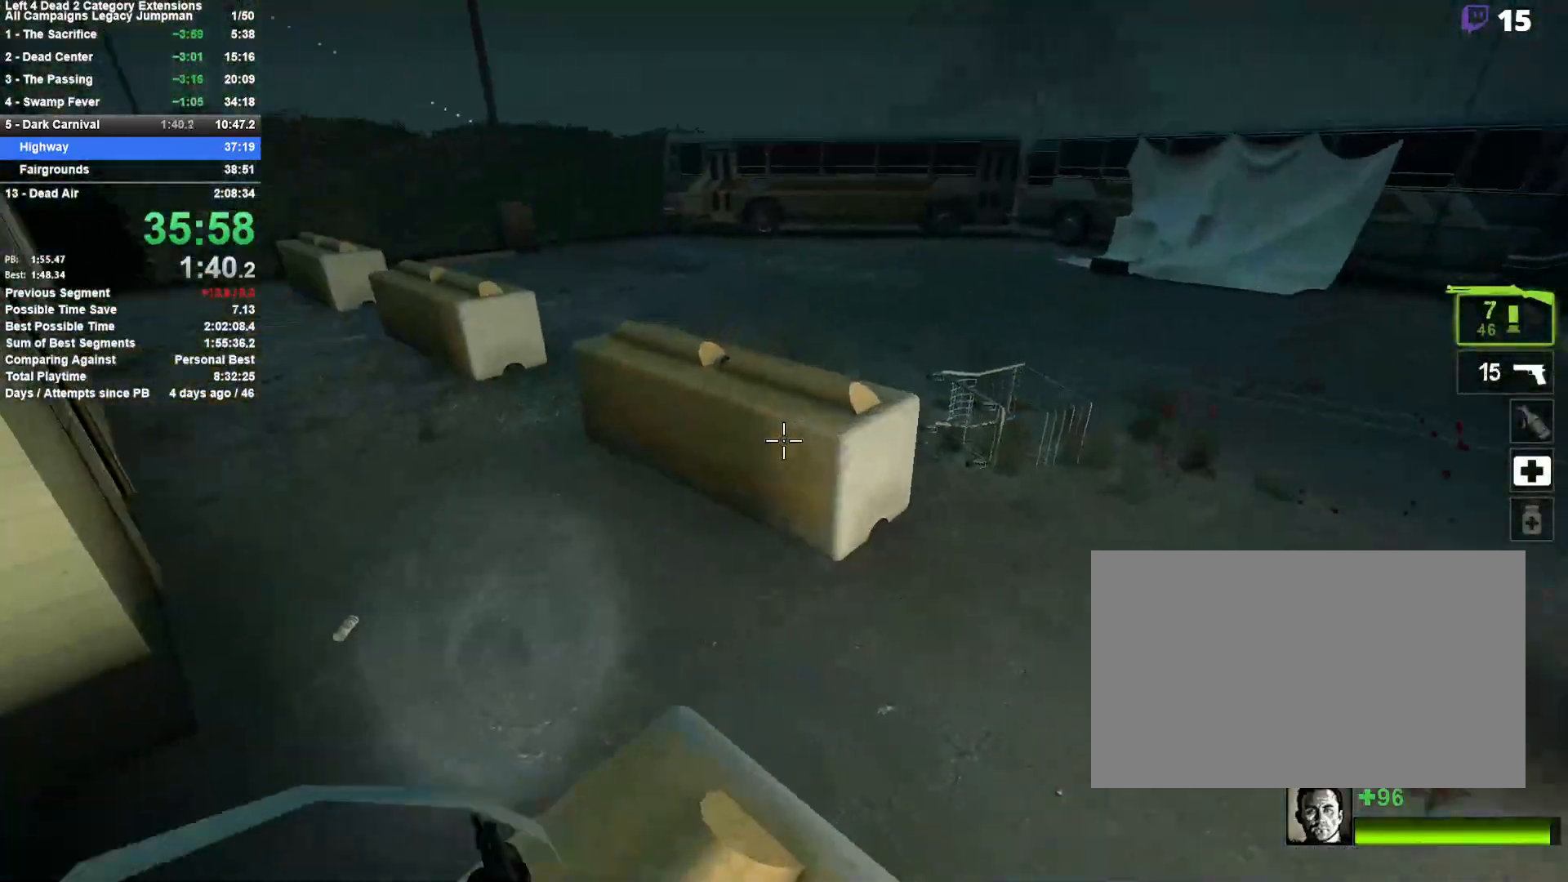
{"keys": ["w"], "mouse": [], "events": [[67, "w", "down"], [167, "a", "up"], [300, "r", "down"], [450, "r", "up"]]}
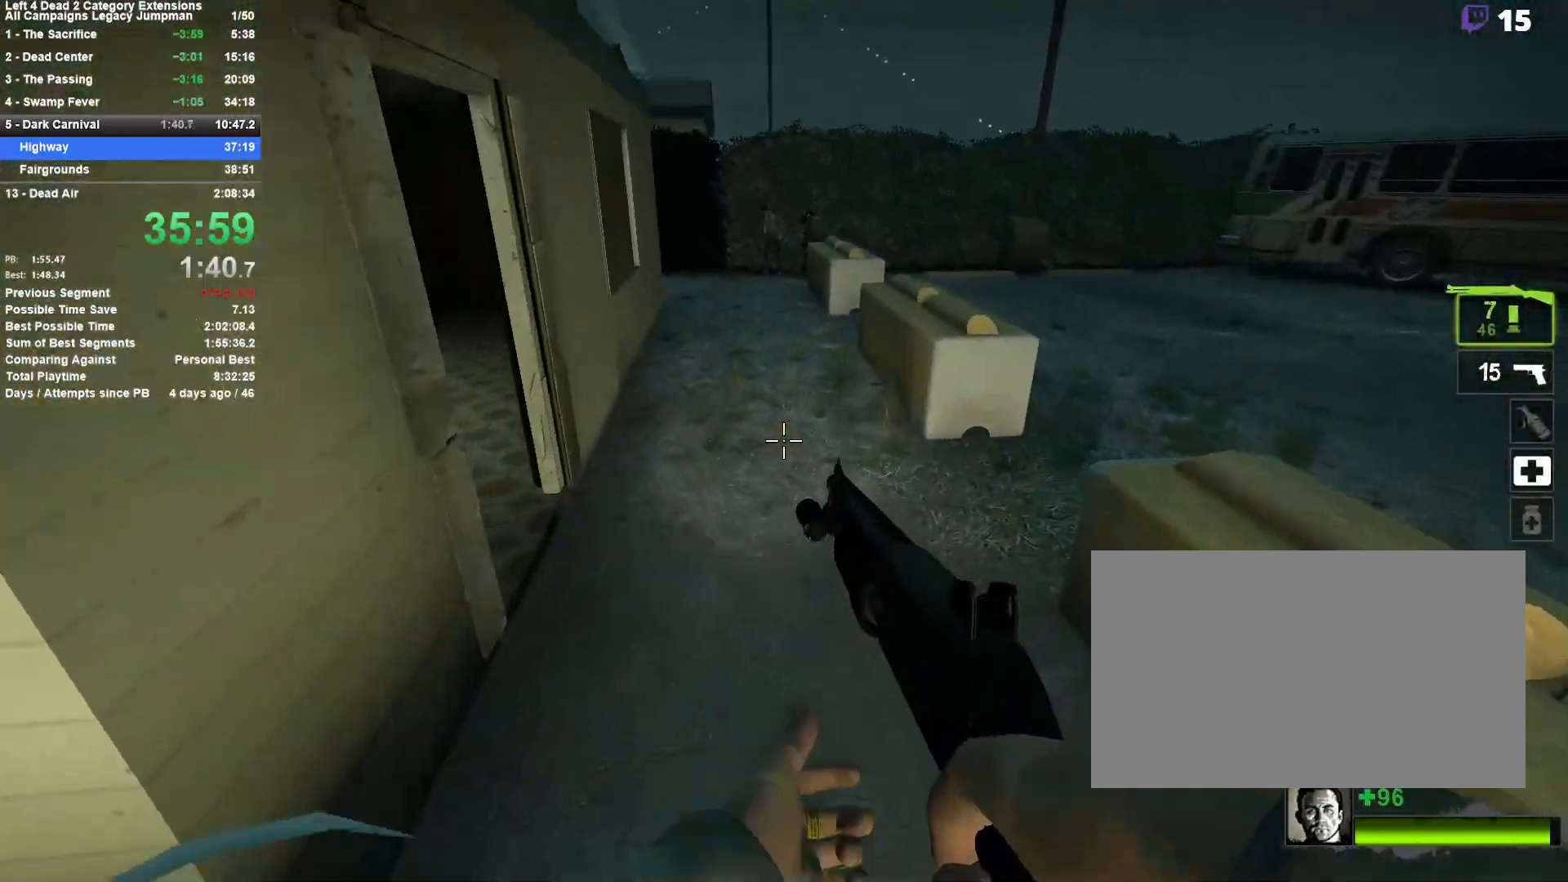
{"keys": ["w"], "mouse": [], "events": [[33, "a", "down"], [133, "a", "up"]]}
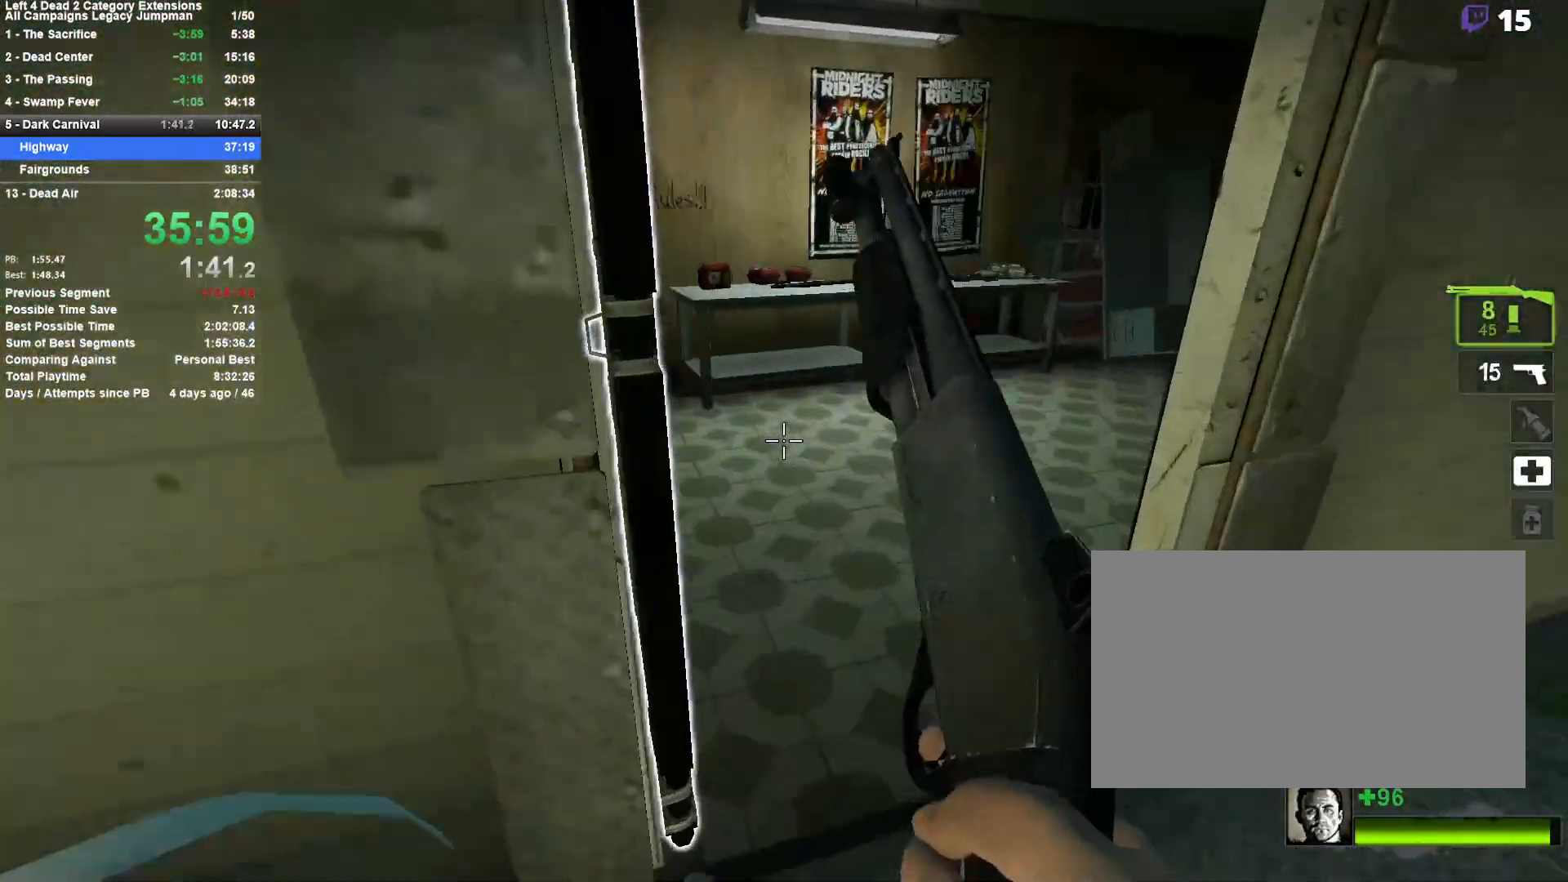
{"keys": ["d", "e", "w"], "mouse": [], "events": [[100, "d", "down"], [200, "d", "up"], [283, "d", "down"], [333, "e", "down"]]}
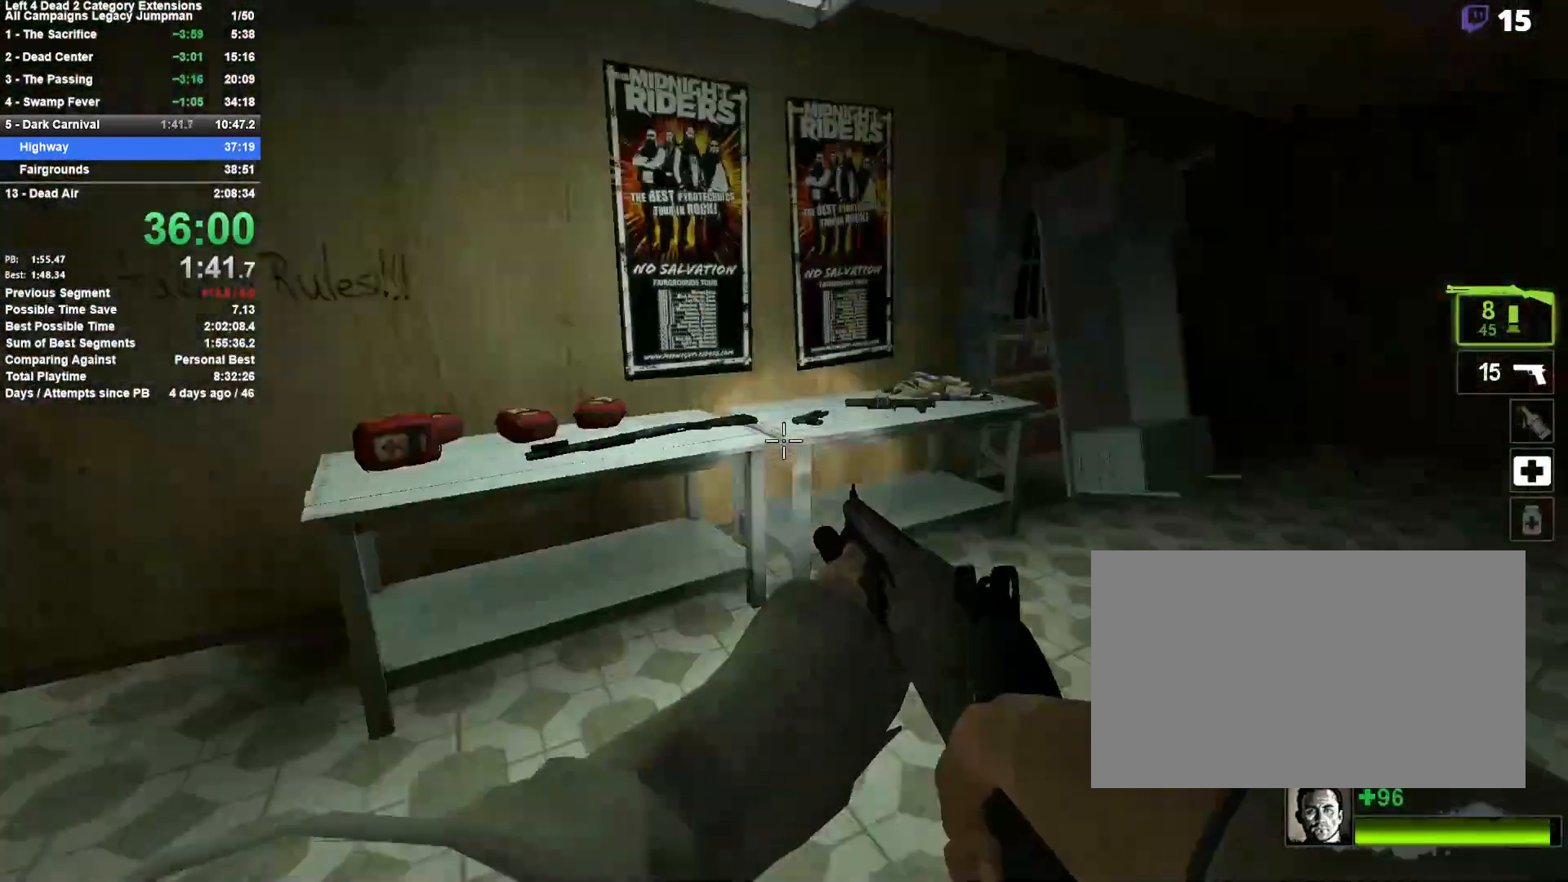
{"keys": ["e"], "mouse": [], "events": [[33, "e", "up"], [67, "d", "up"], [400, "e", "down"], [400, "w", "up"]]}
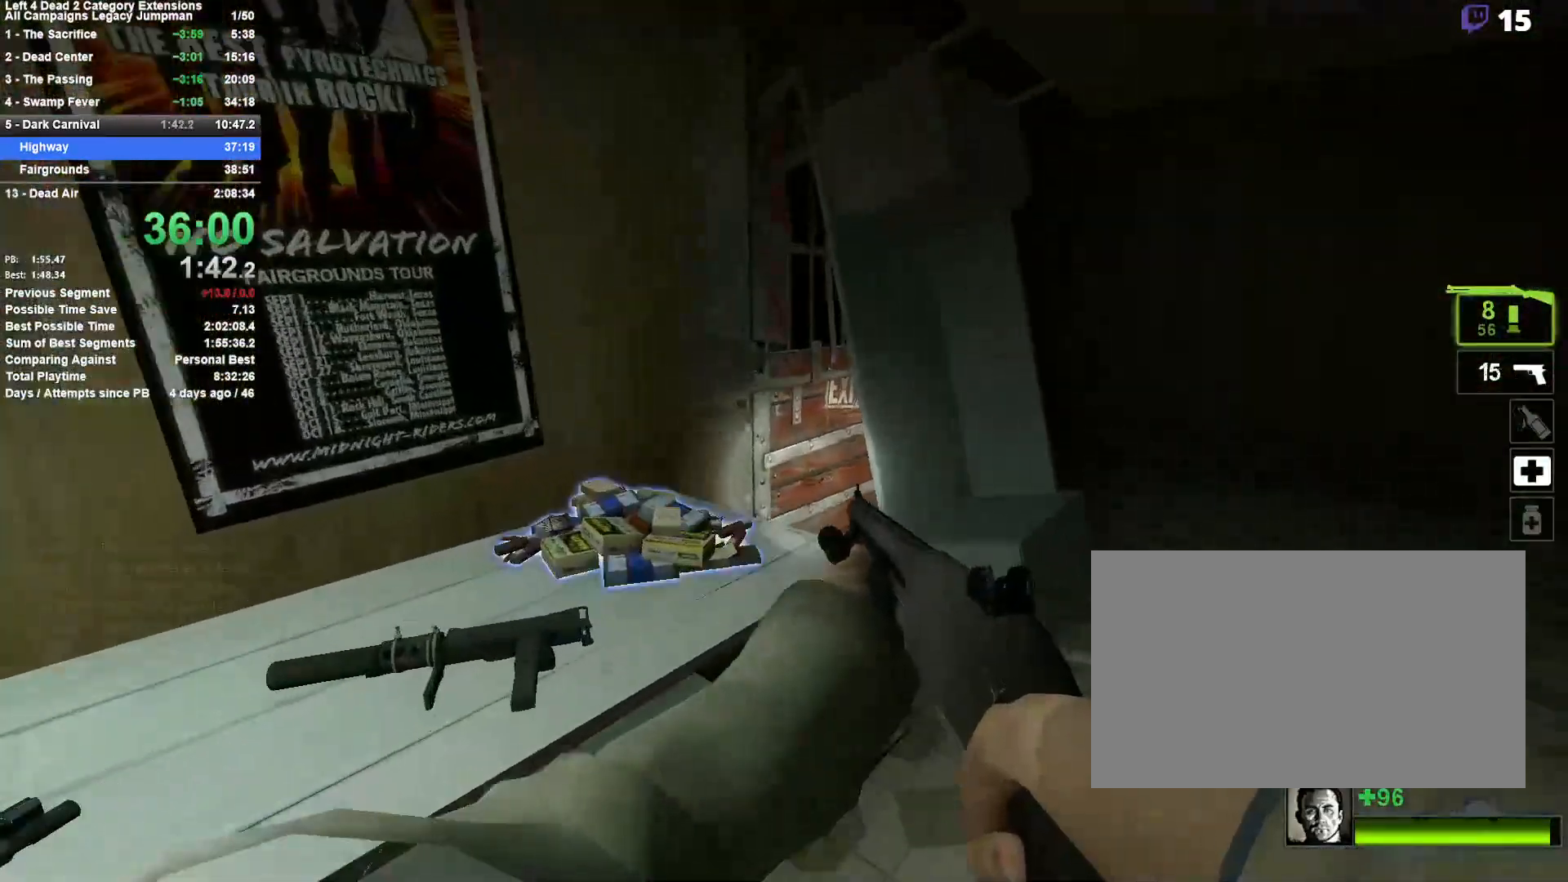
{"keys": [], "mouse": [], "events": [[33, "e", "up"]]}